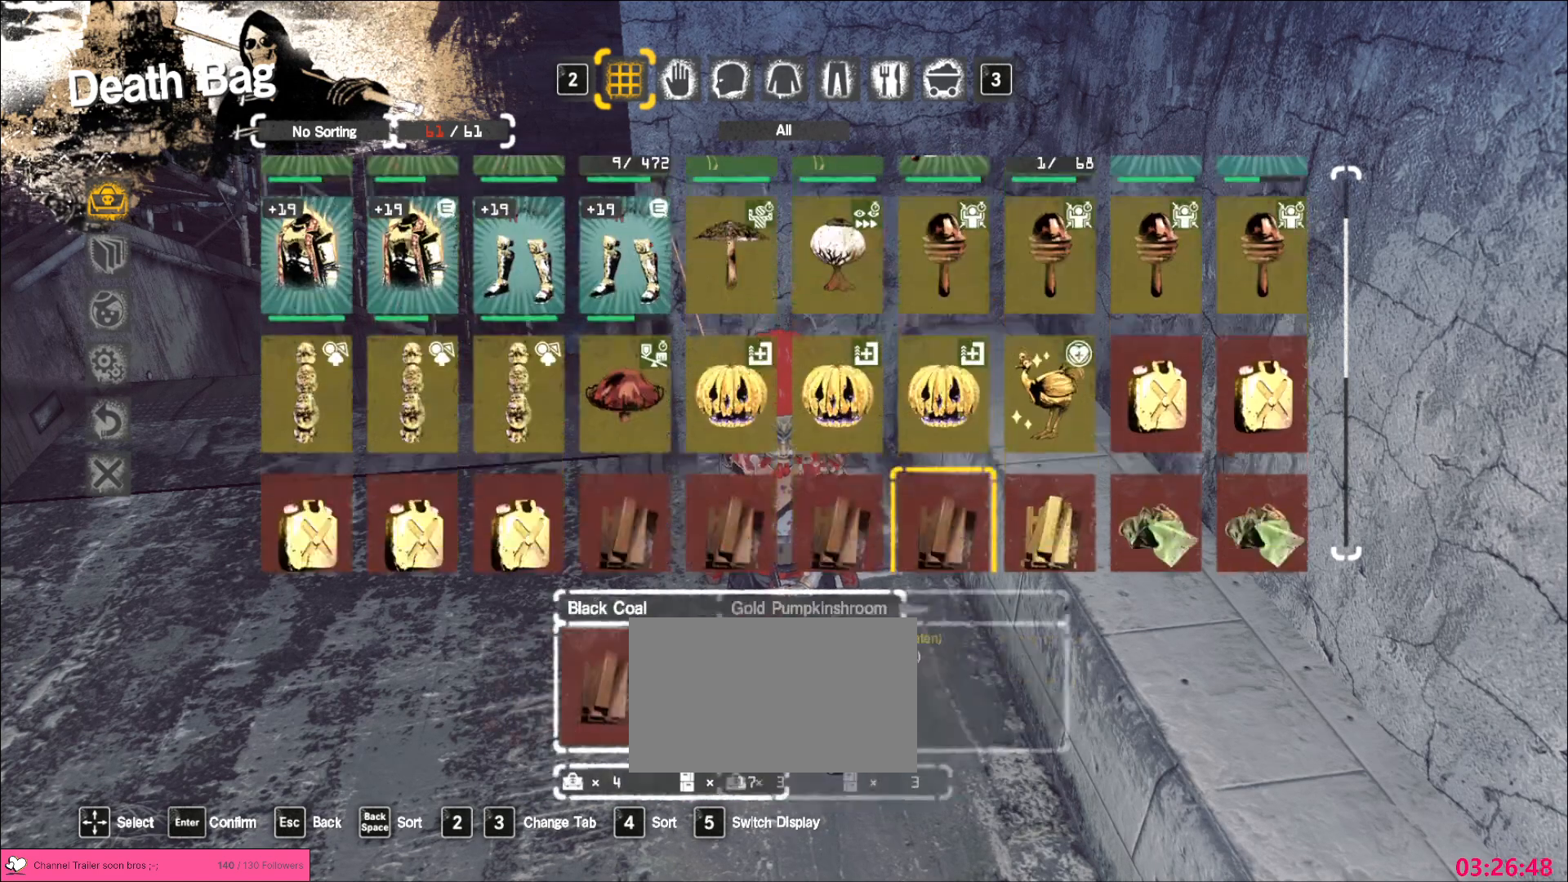
Gameplay with keyboard and mouse; each line is a JSON object with the keys and mouse buttons held at the frame after it. "events" lists presses ("down") and releases ("up") of "1", "2", "3", "4", "5", "a", "alt", "b", "c", "ctrl", "d", "e", "f", "g", "q", "r", "s", "shift", "space", "t", "tab", "v", "w", "x", "z", "mouse_left", "mouse_right", "mouse_mb4" and "mouse_mb5" between this image and that frame as [ms after this image, input, new state], when the widget could be followed in between. "mouse_left", "mouse_right", "mouse_mb4", "mouse_mb5" = the "left", "right", "mb4", "mb5" buttons of the "mouse" list. No other keys are recorded. Not read: mouse_move mouse_wheel.
{"keys": ["w"], "mouse": [], "events": [[200, "w", "down"], [267, "w", "up"], [333, "w", "down"], [400, "w", "up"], [433, "w", "down"]]}
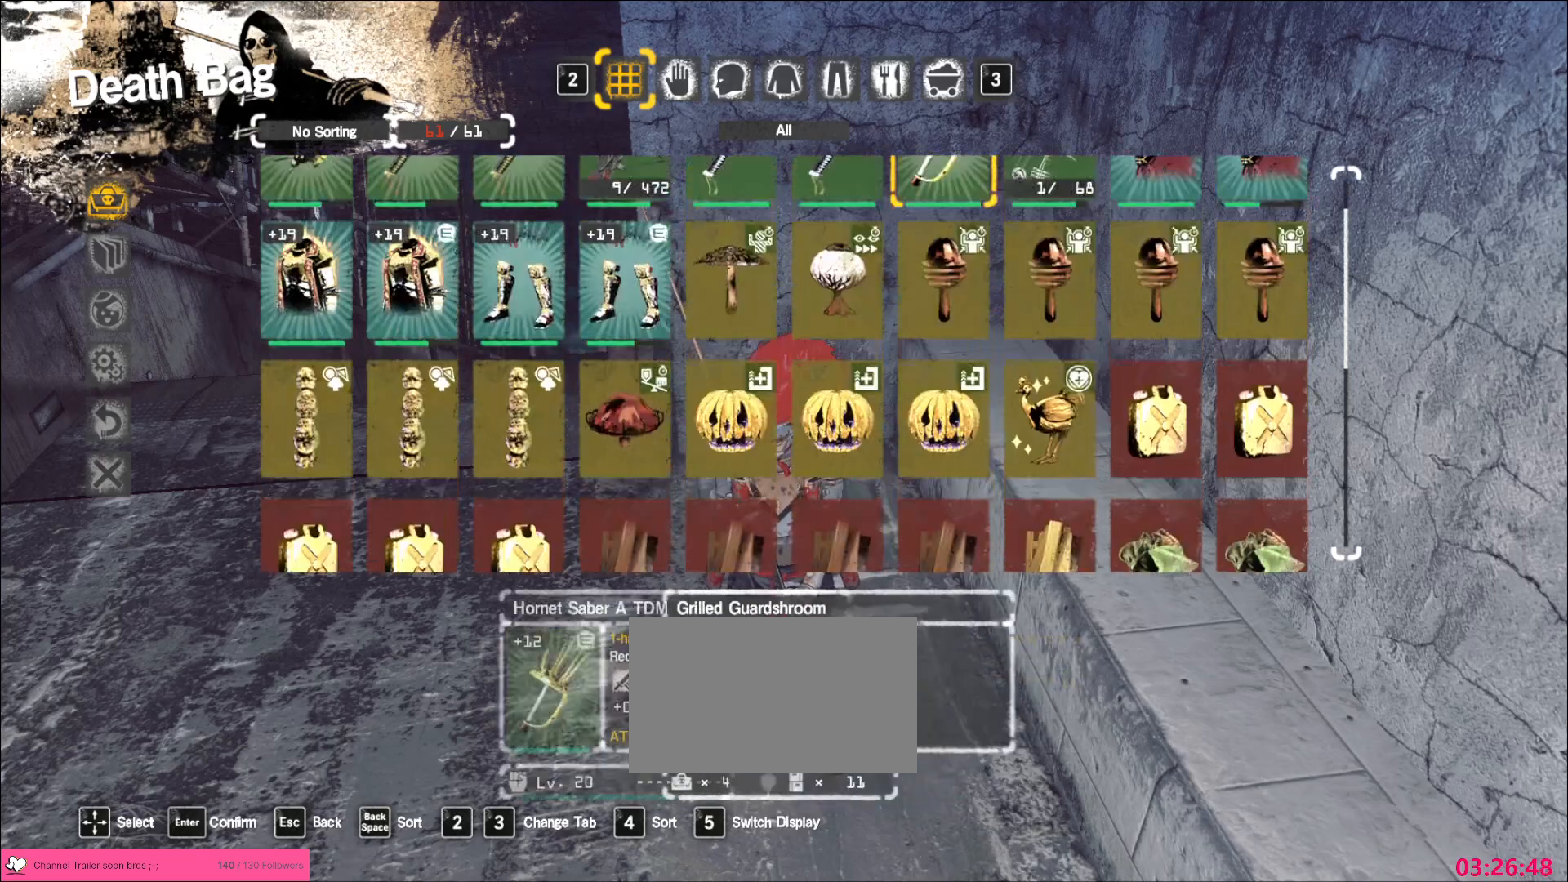
{"keys": [], "mouse": [], "events": [[33, "w", "up"]]}
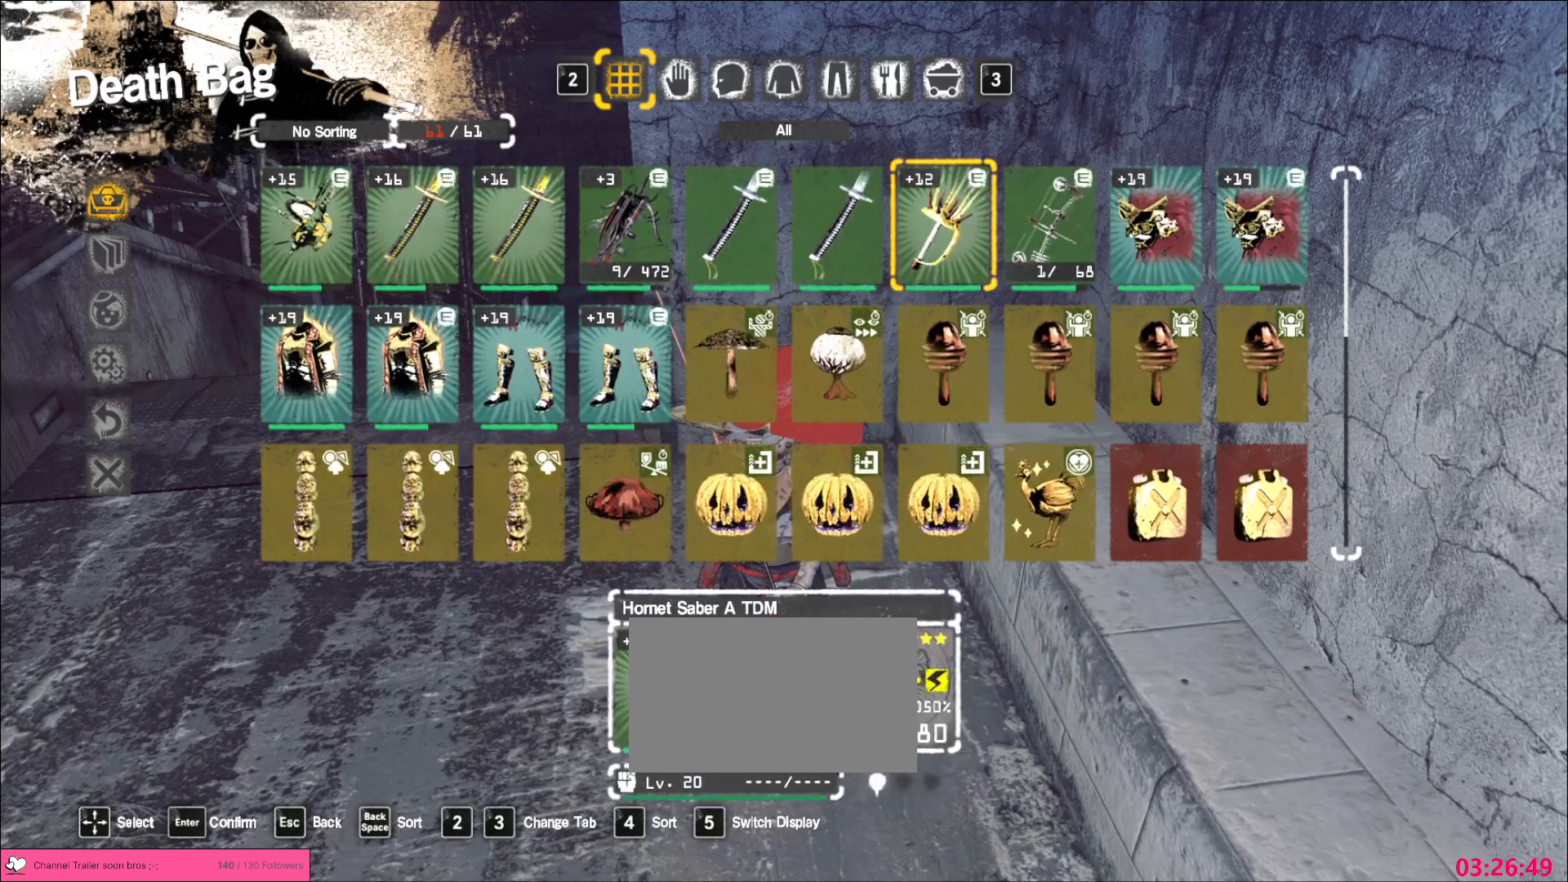
{"keys": [], "mouse": [], "events": [[183, "a", "down"], [217, "a", "up"]]}
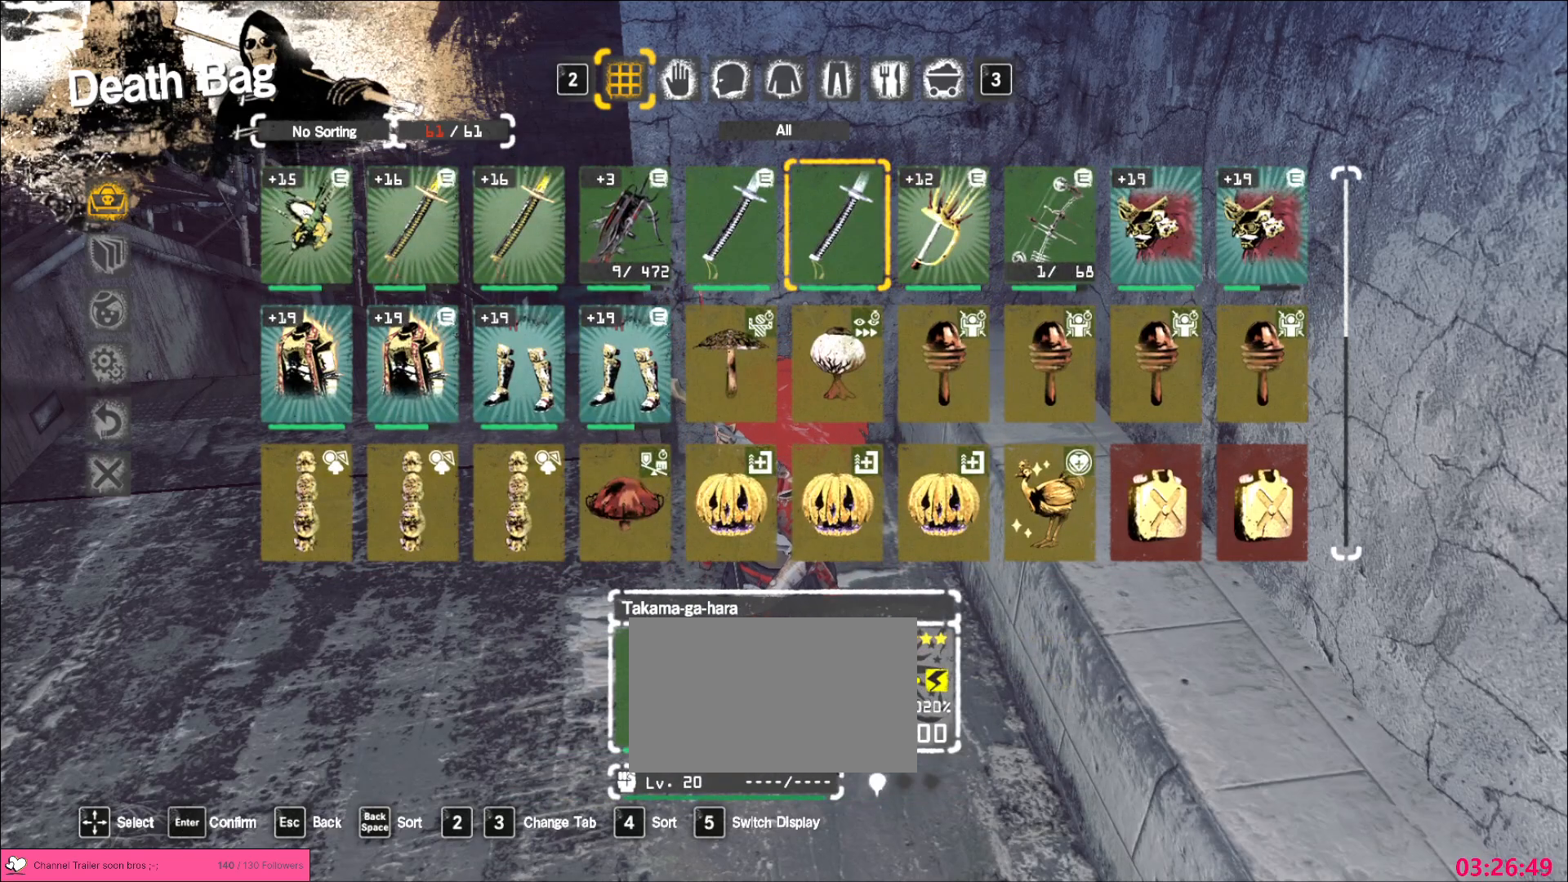
{"keys": ["a"], "mouse": [], "events": [[367, "a", "down"], [417, "a", "up"], [500, "a", "down"]]}
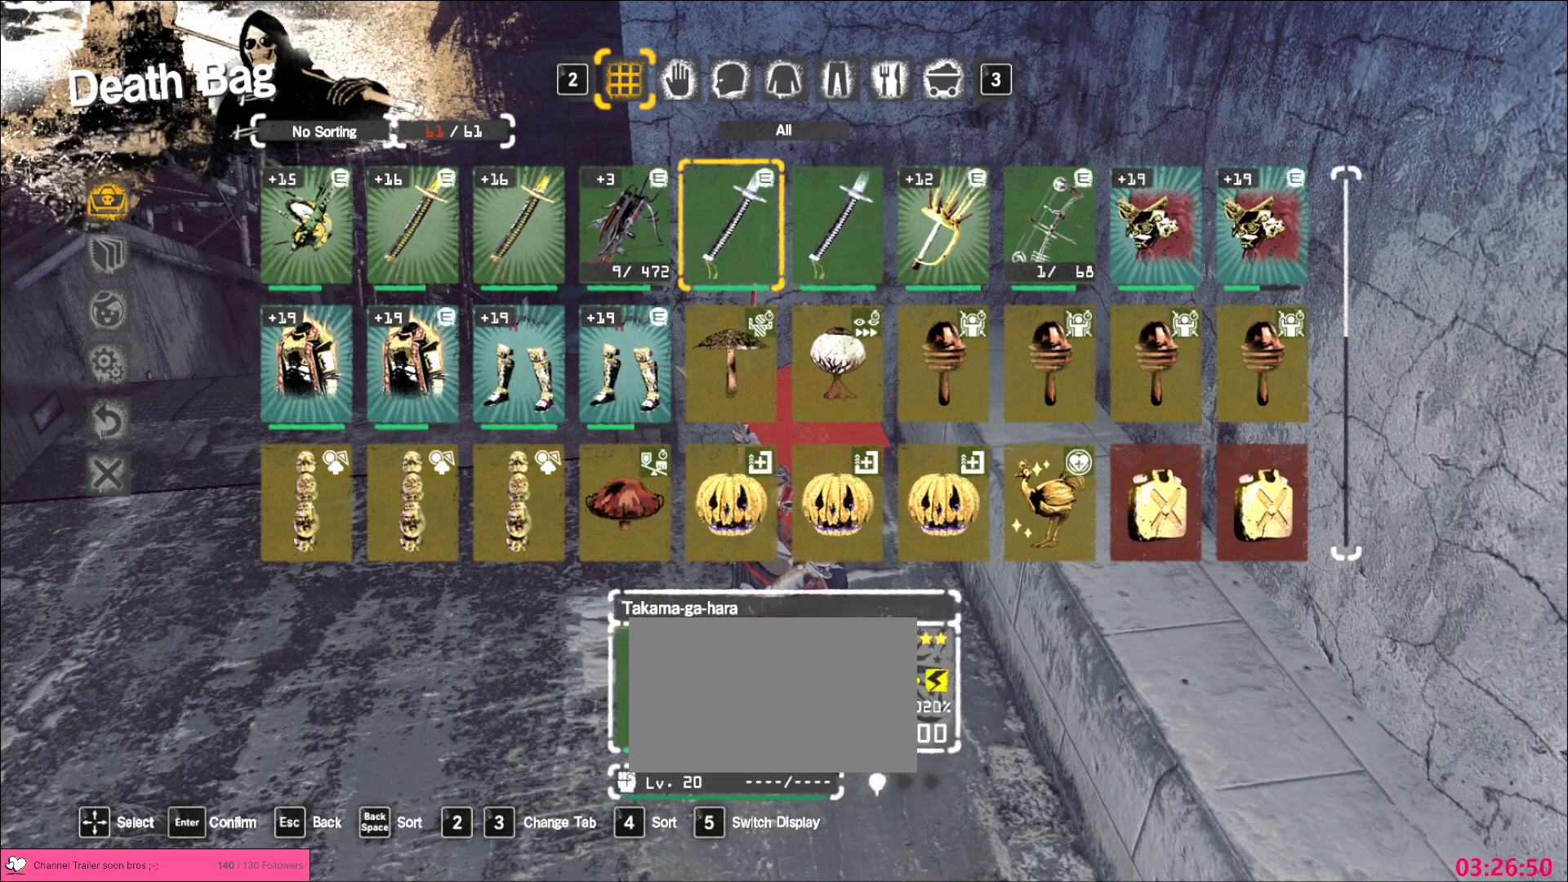
{"keys": [], "mouse": [], "events": [[67, "a", "up"], [133, "a", "down"], [200, "a", "up"]]}
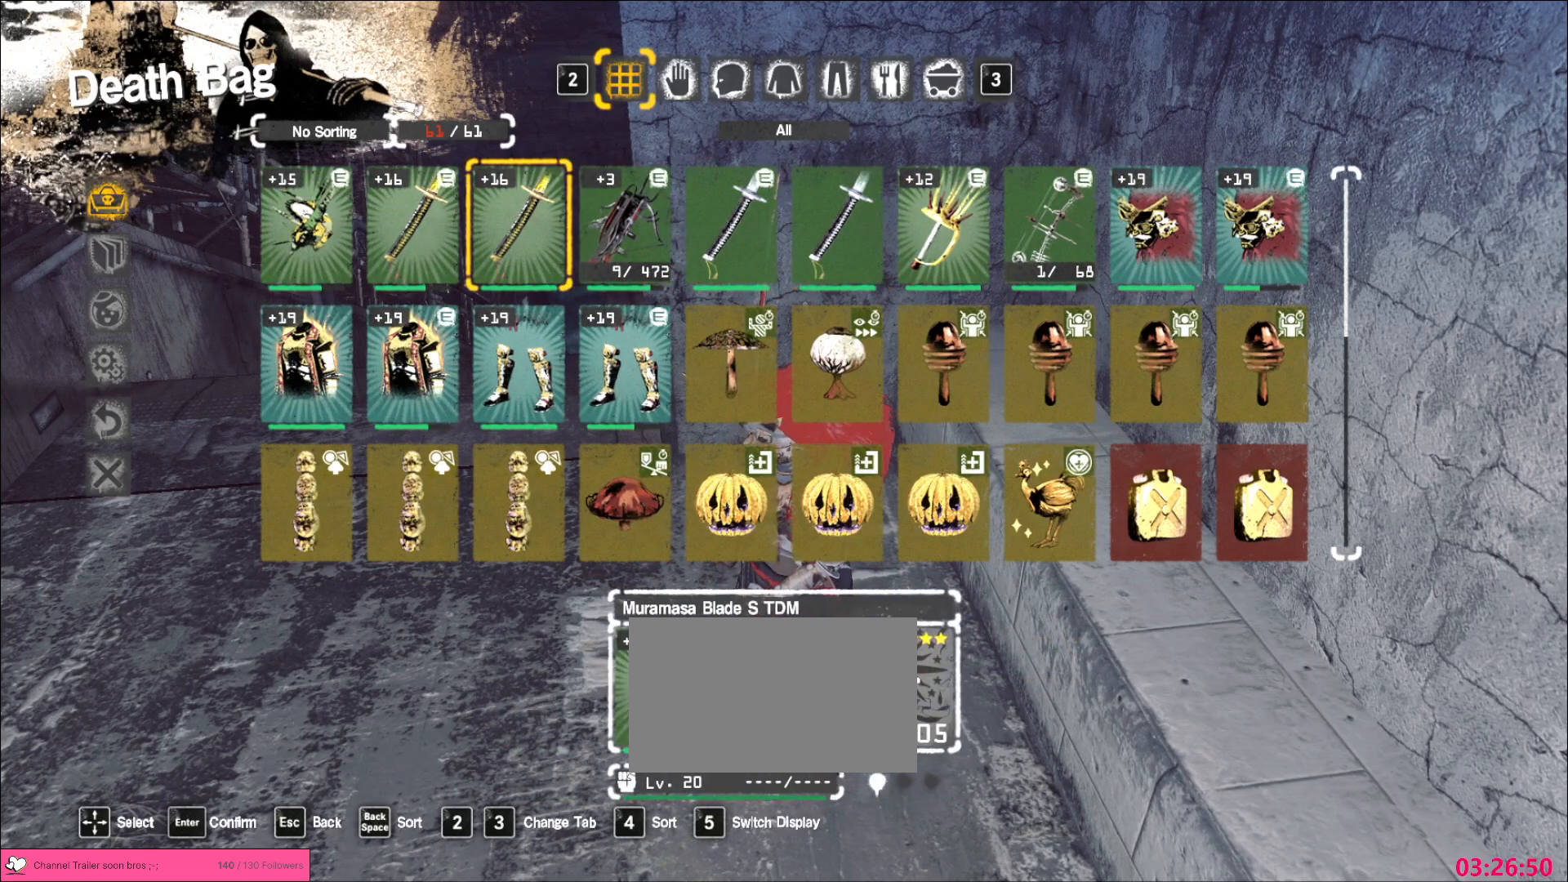
{"keys": ["d"], "mouse": [], "events": [[500, "d", "down"]]}
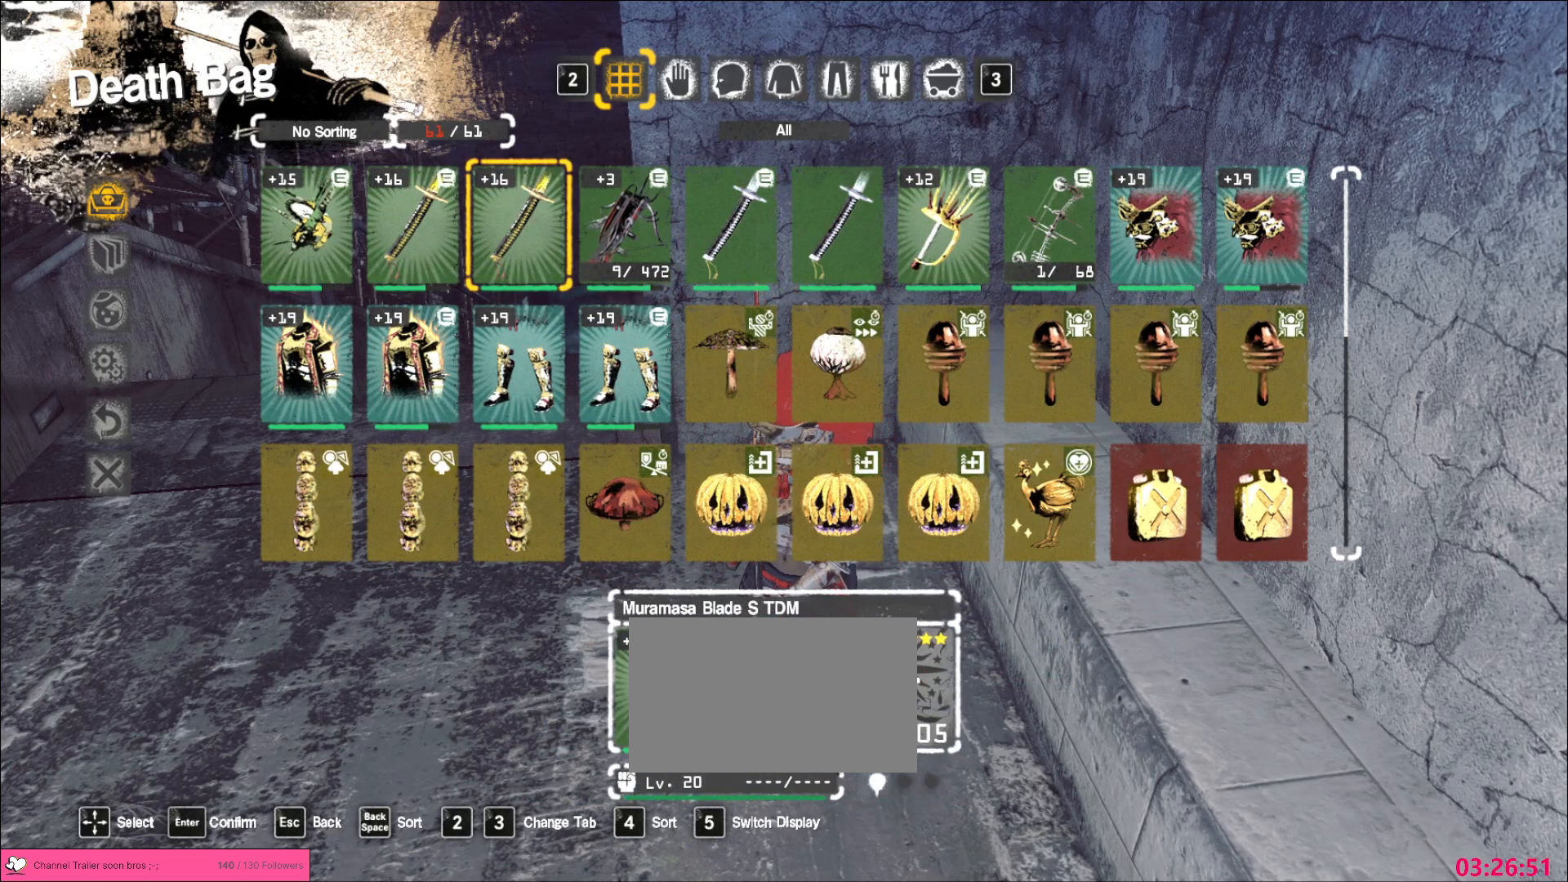
{"keys": [], "mouse": [], "events": [[67, "d", "up"], [133, "d", "down"], [217, "d", "up"], [283, "d", "down"], [367, "d", "up"], [417, "d", "down"], [483, "d", "up"]]}
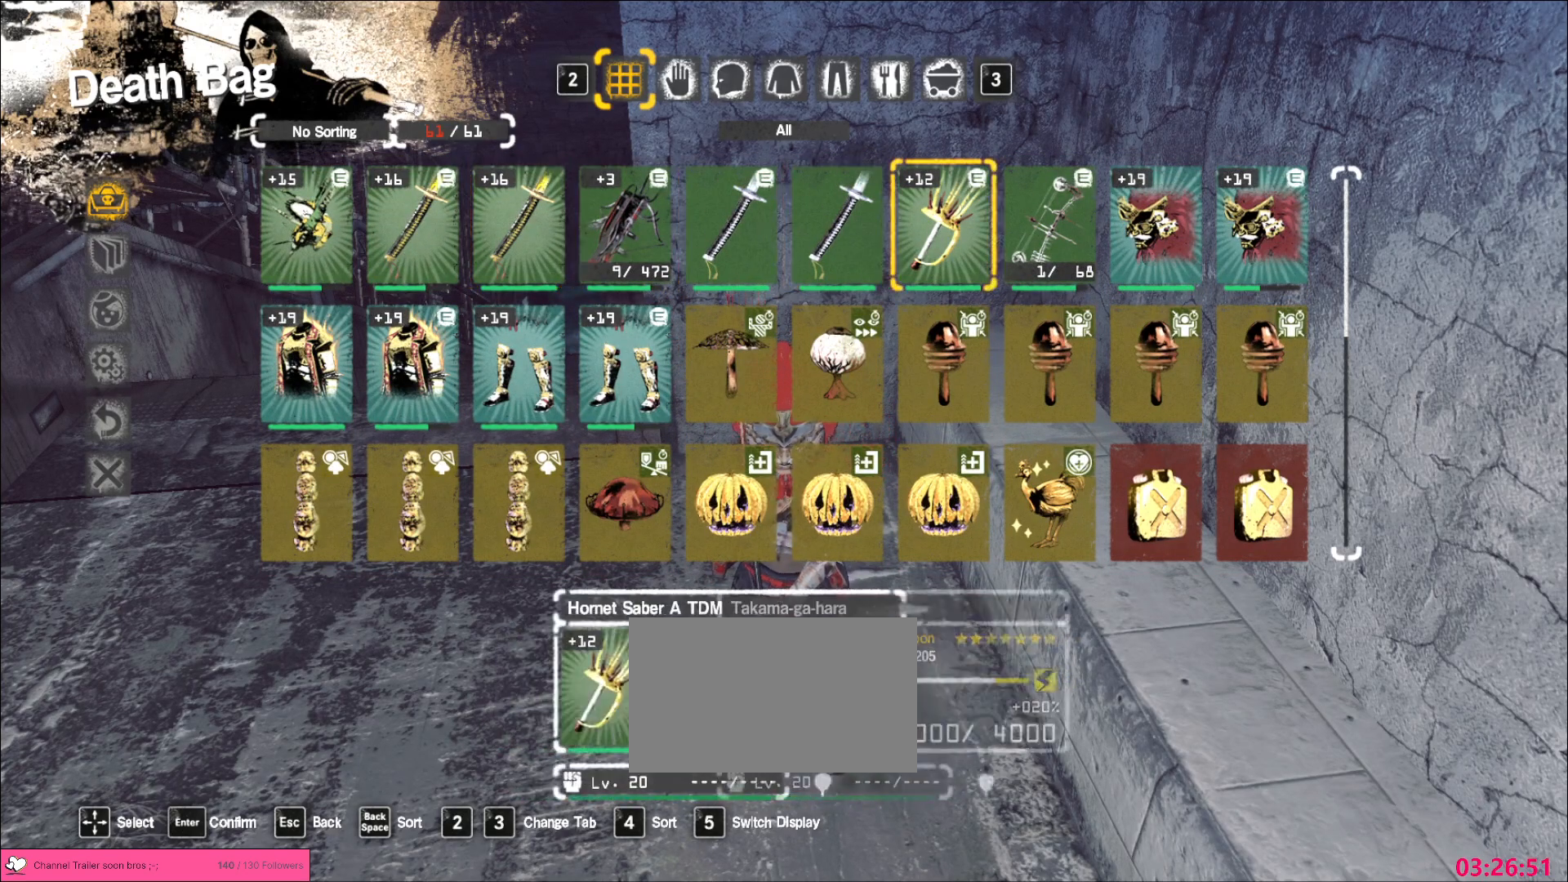
{"keys": ["d"], "mouse": [], "events": [[50, "d", "down"], [150, "d", "up"], [217, "d", "down"], [317, "d", "up"], [450, "d", "down"]]}
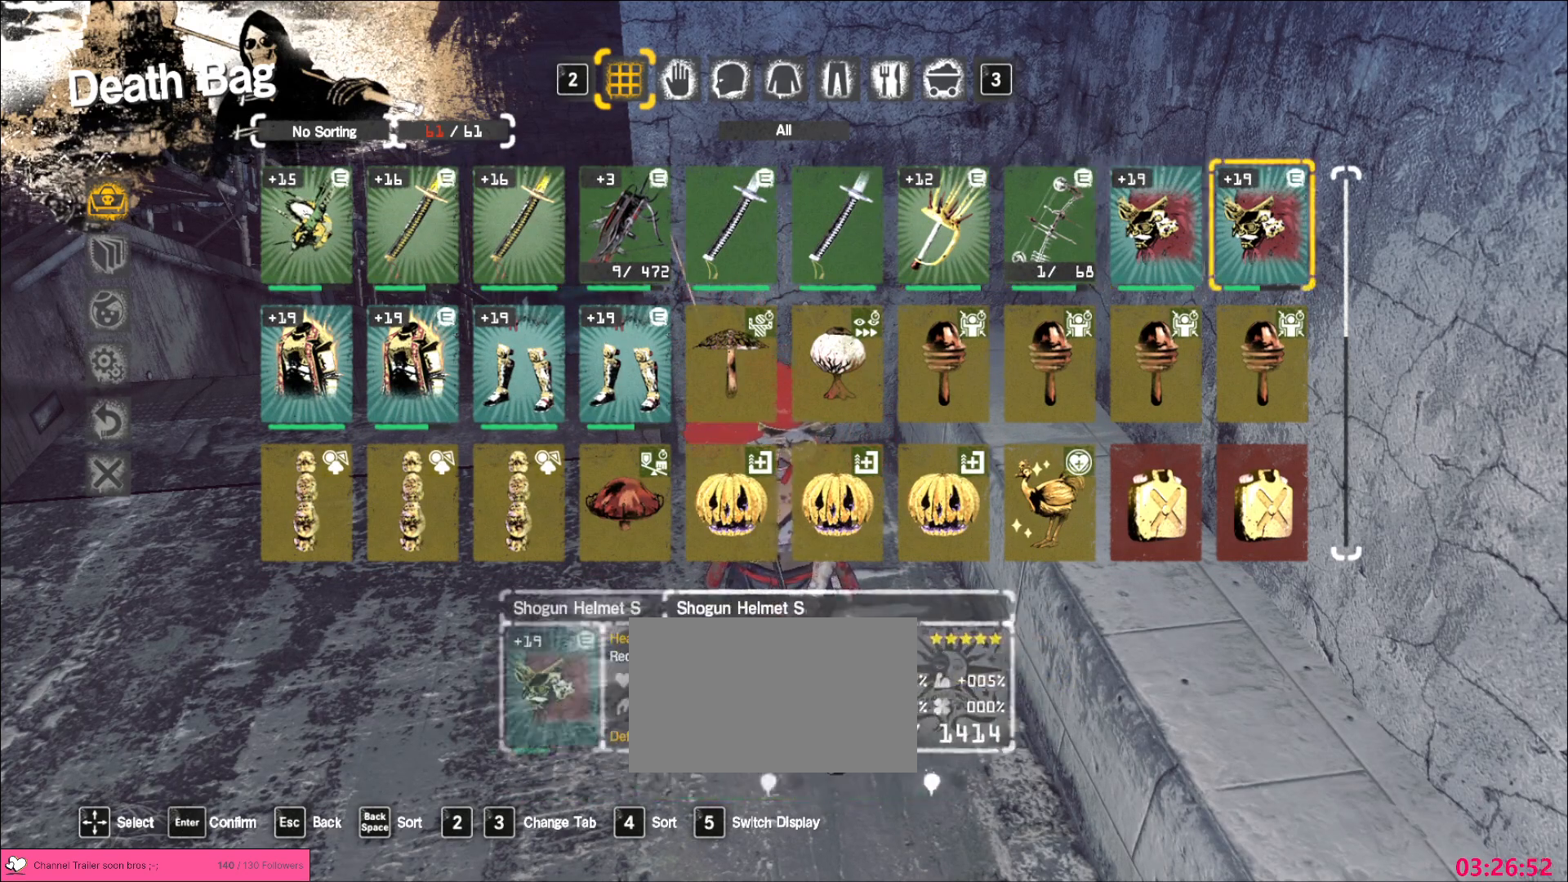
{"keys": ["d"], "mouse": [], "events": [[50, "d", "up"], [300, "d", "down"], [383, "d", "up"], [467, "d", "down"]]}
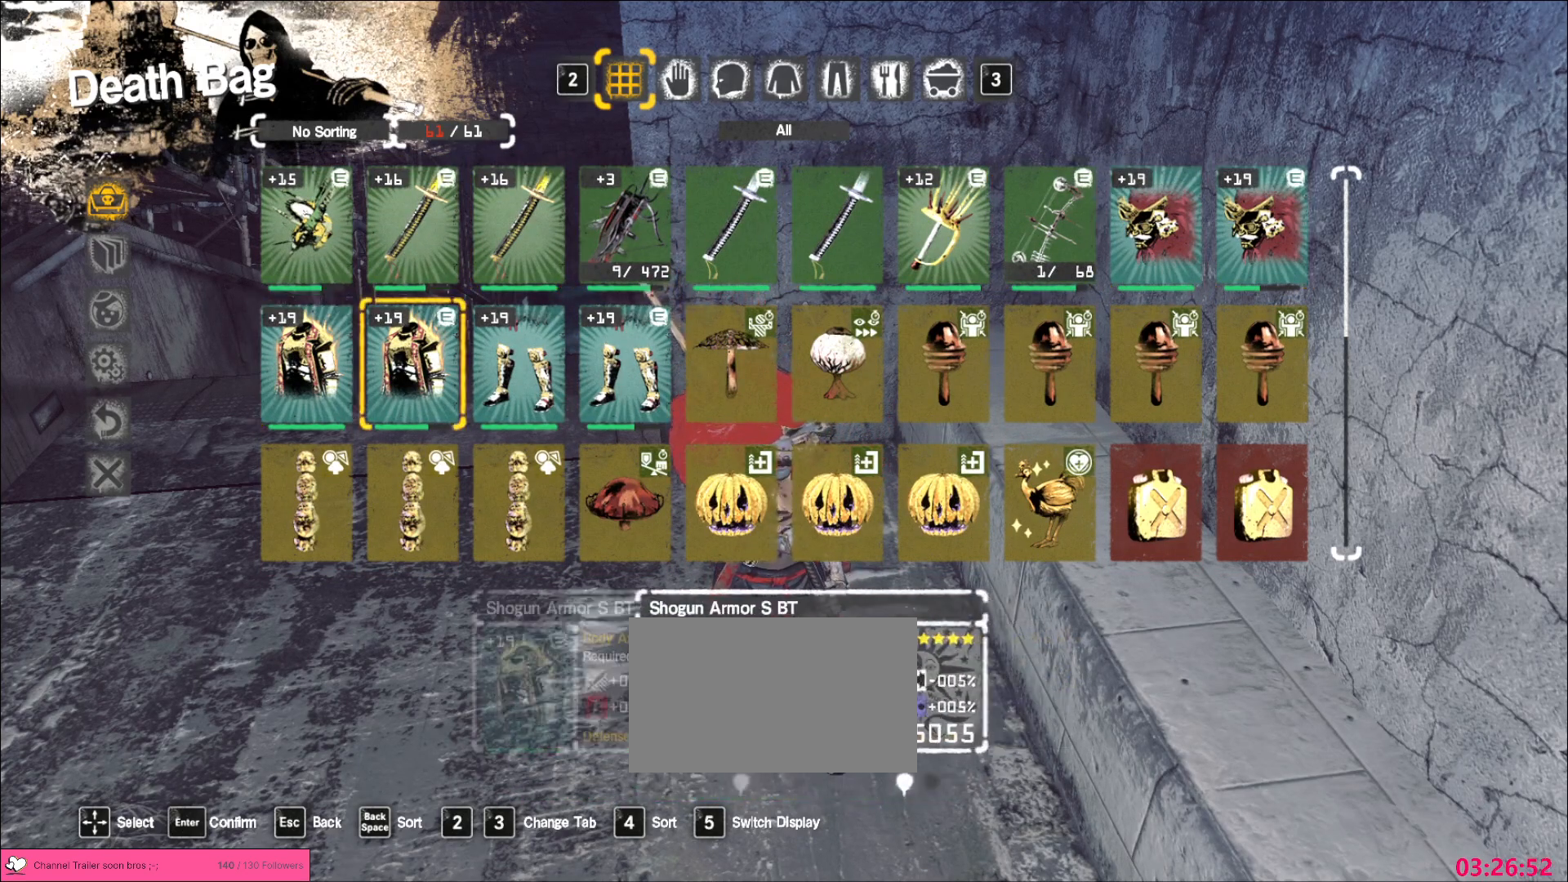
{"keys": [], "mouse": [], "events": [[33, "d", "up"], [117, "d", "down"], [183, "d", "up"], [250, "d", "down"], [317, "d", "up"], [400, "d", "down"], [467, "d", "up"]]}
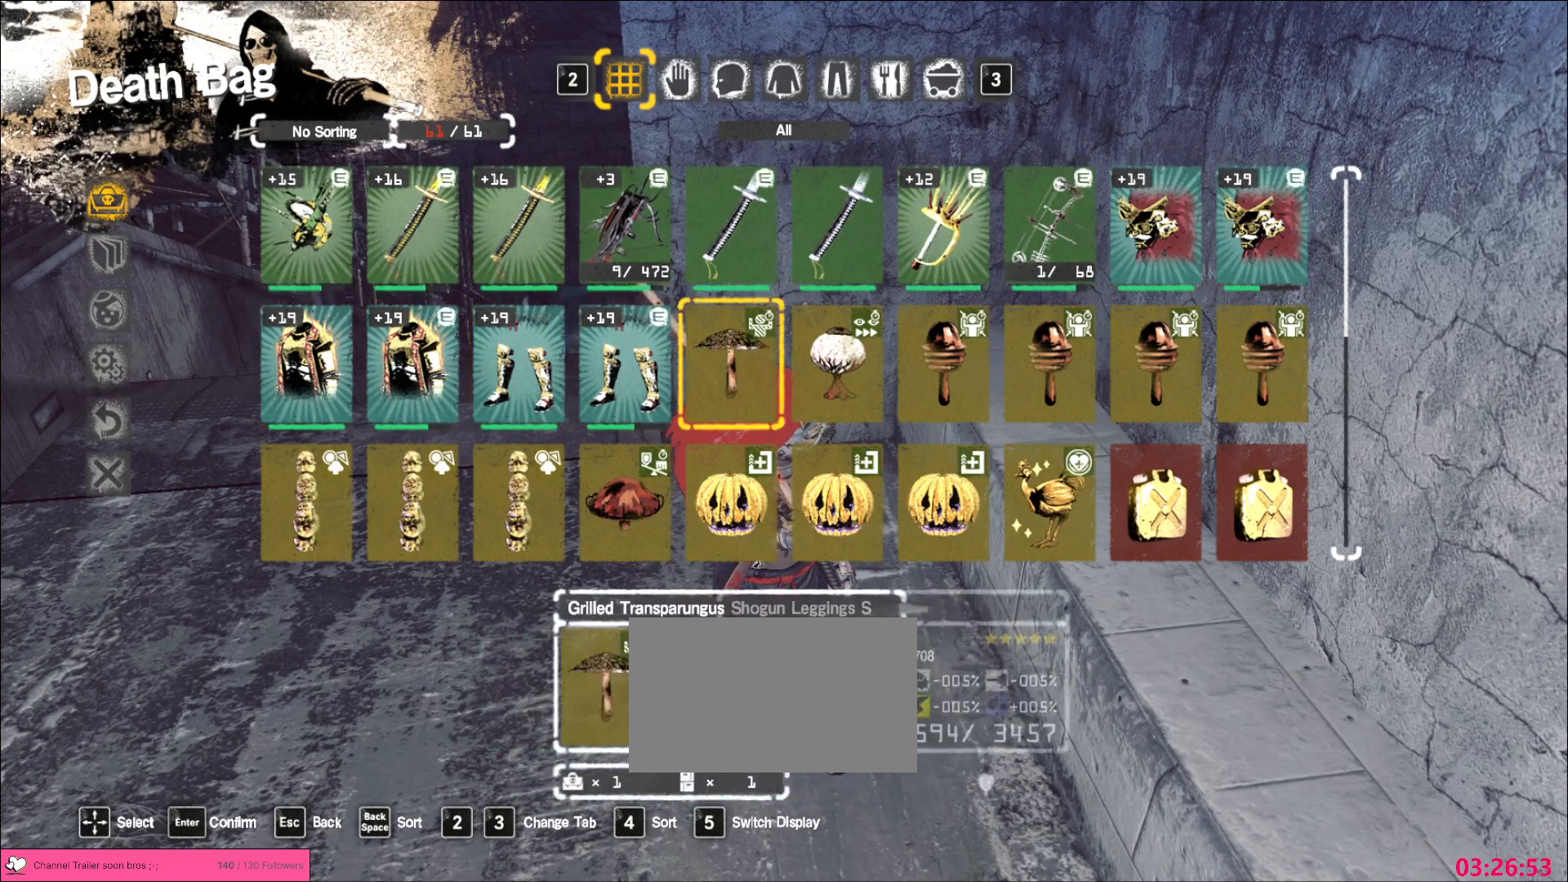
{"keys": ["s"], "mouse": [], "events": [[450, "s", "down"]]}
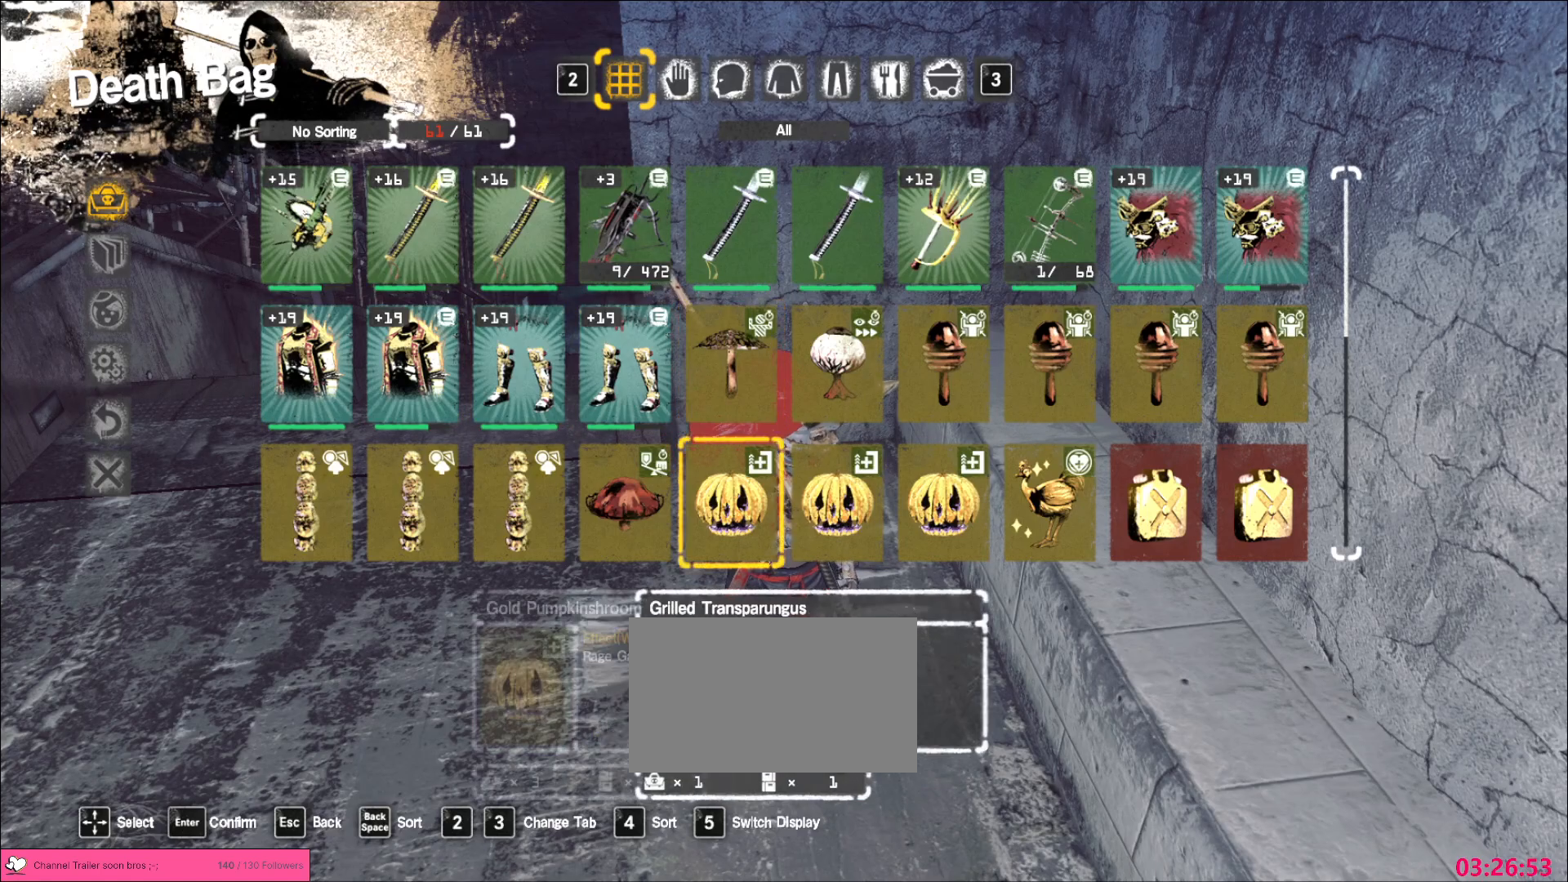
{"keys": ["w"], "mouse": [], "events": [[17, "s", "up"], [83, "s", "down"], [167, "s", "up"], [450, "w", "down"]]}
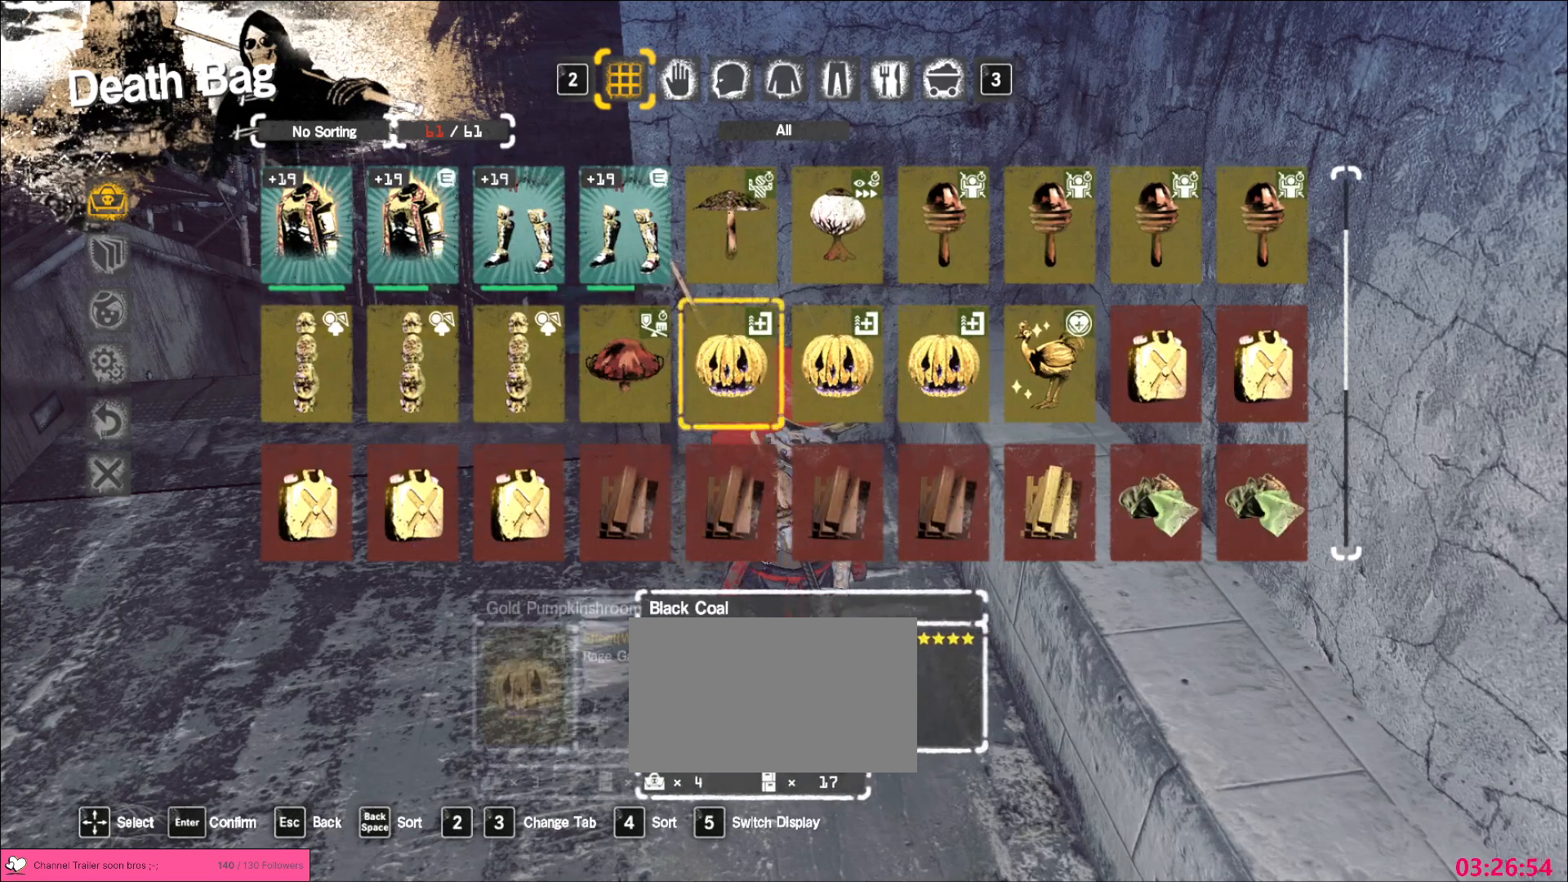
{"keys": [], "mouse": [], "events": [[17, "w", "up"], [100, "w", "down"], [150, "w", "up"]]}
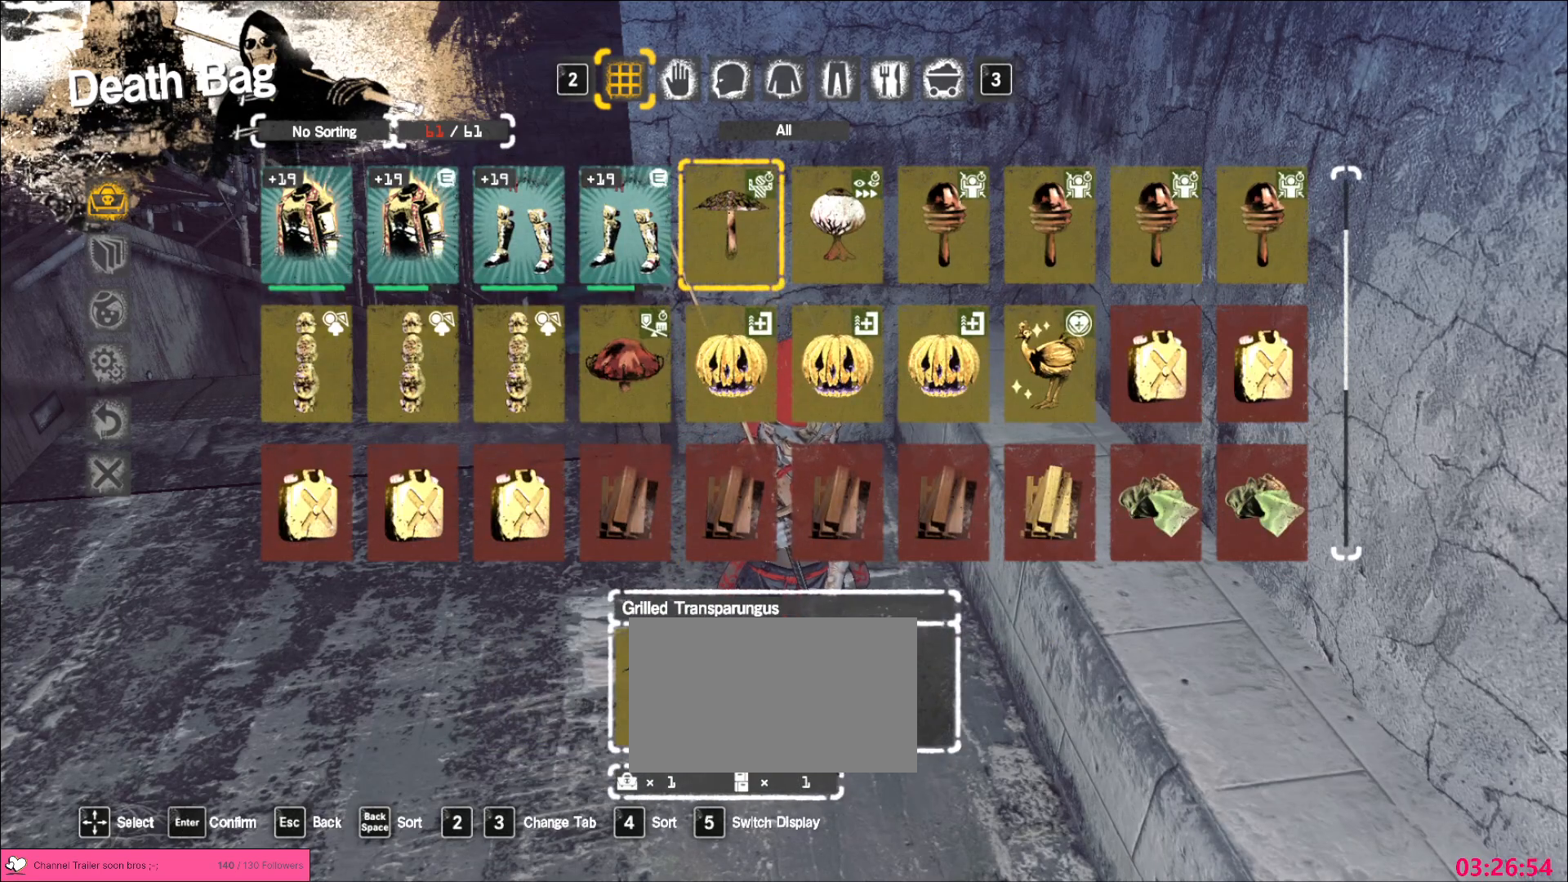
{"keys": [], "mouse": [], "events": [[267, "d", "down"], [350, "d", "up"], [417, "d", "down"], [500, "d", "up"]]}
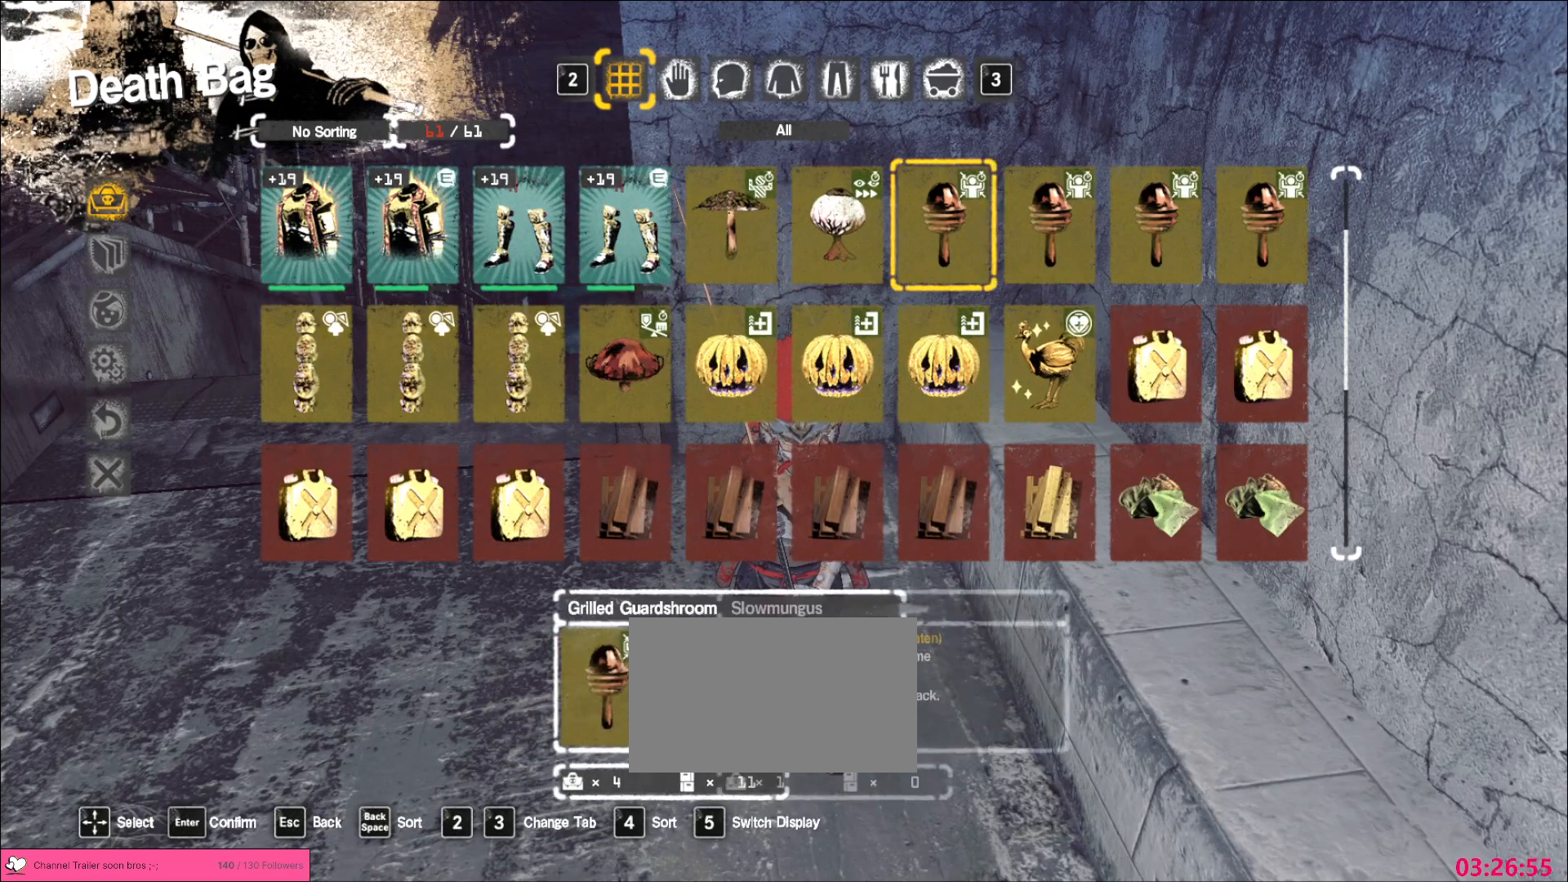
{"keys": [], "mouse": [], "events": [[67, "d", "down"], [150, "d", "up"], [383, "s", "down"], [467, "s", "up"]]}
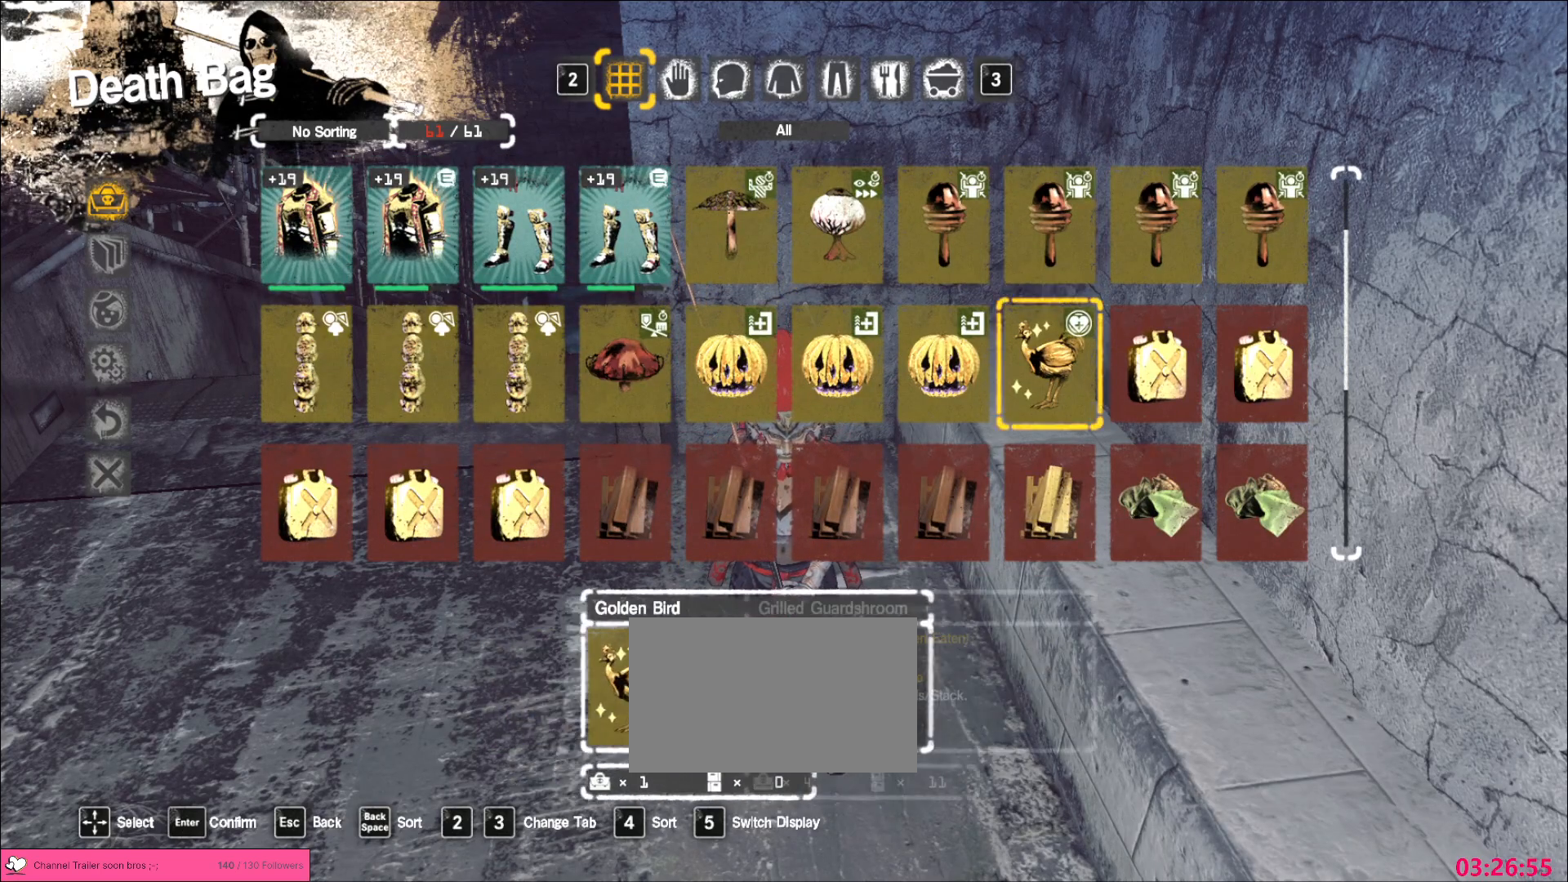
{"keys": ["d"], "mouse": [], "events": [[450, "d", "down"]]}
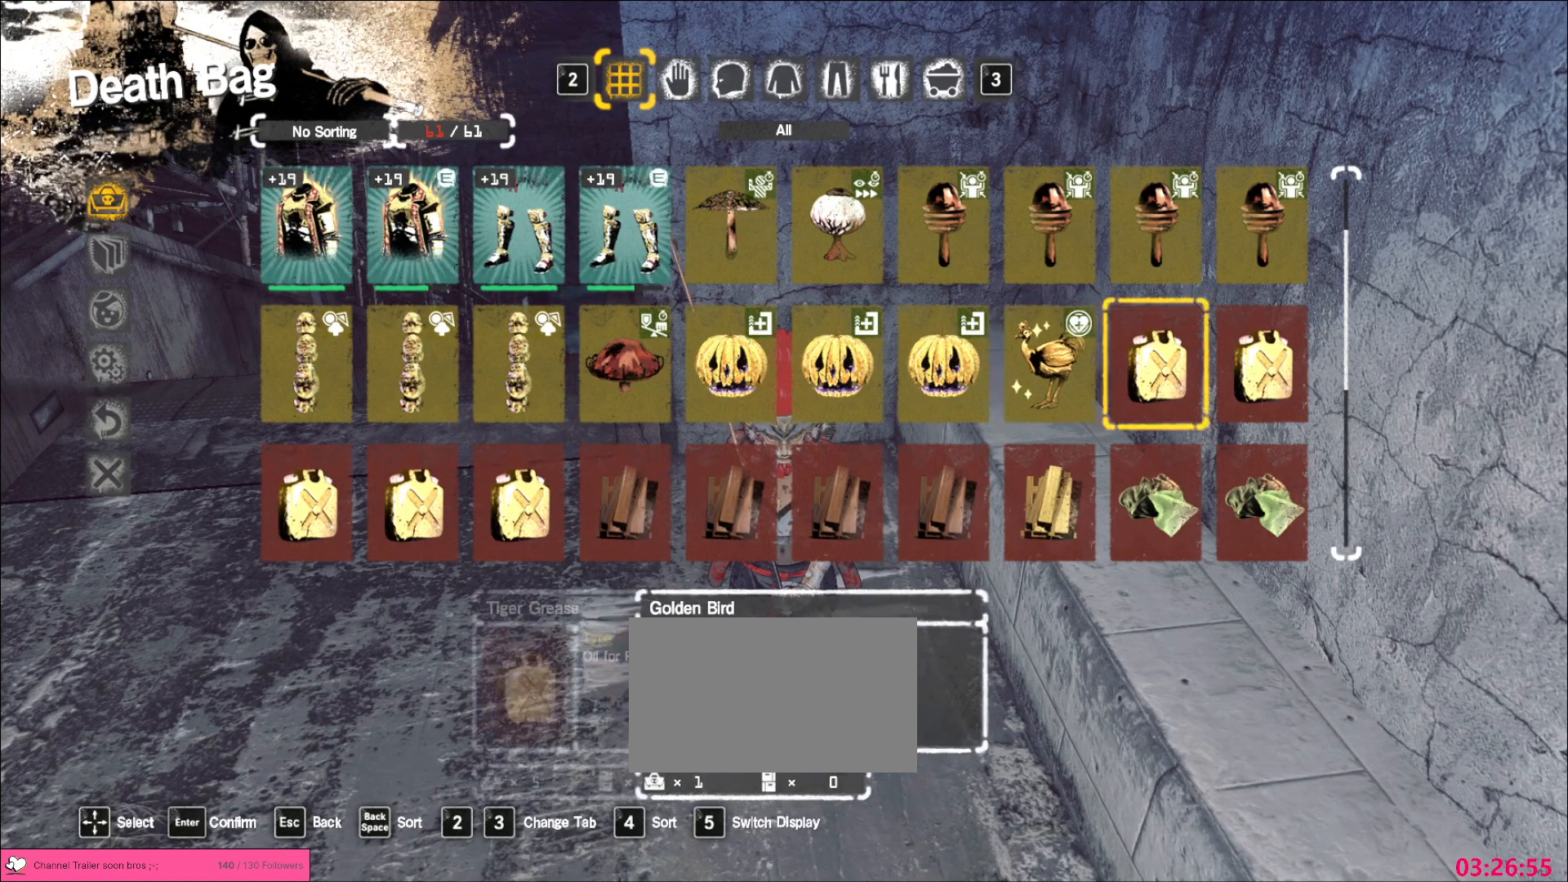
{"keys": [], "mouse": [], "events": [[33, "d", "up"], [267, "s", "down"], [333, "s", "up"], [450, "s", "down"], [500, "s", "up"]]}
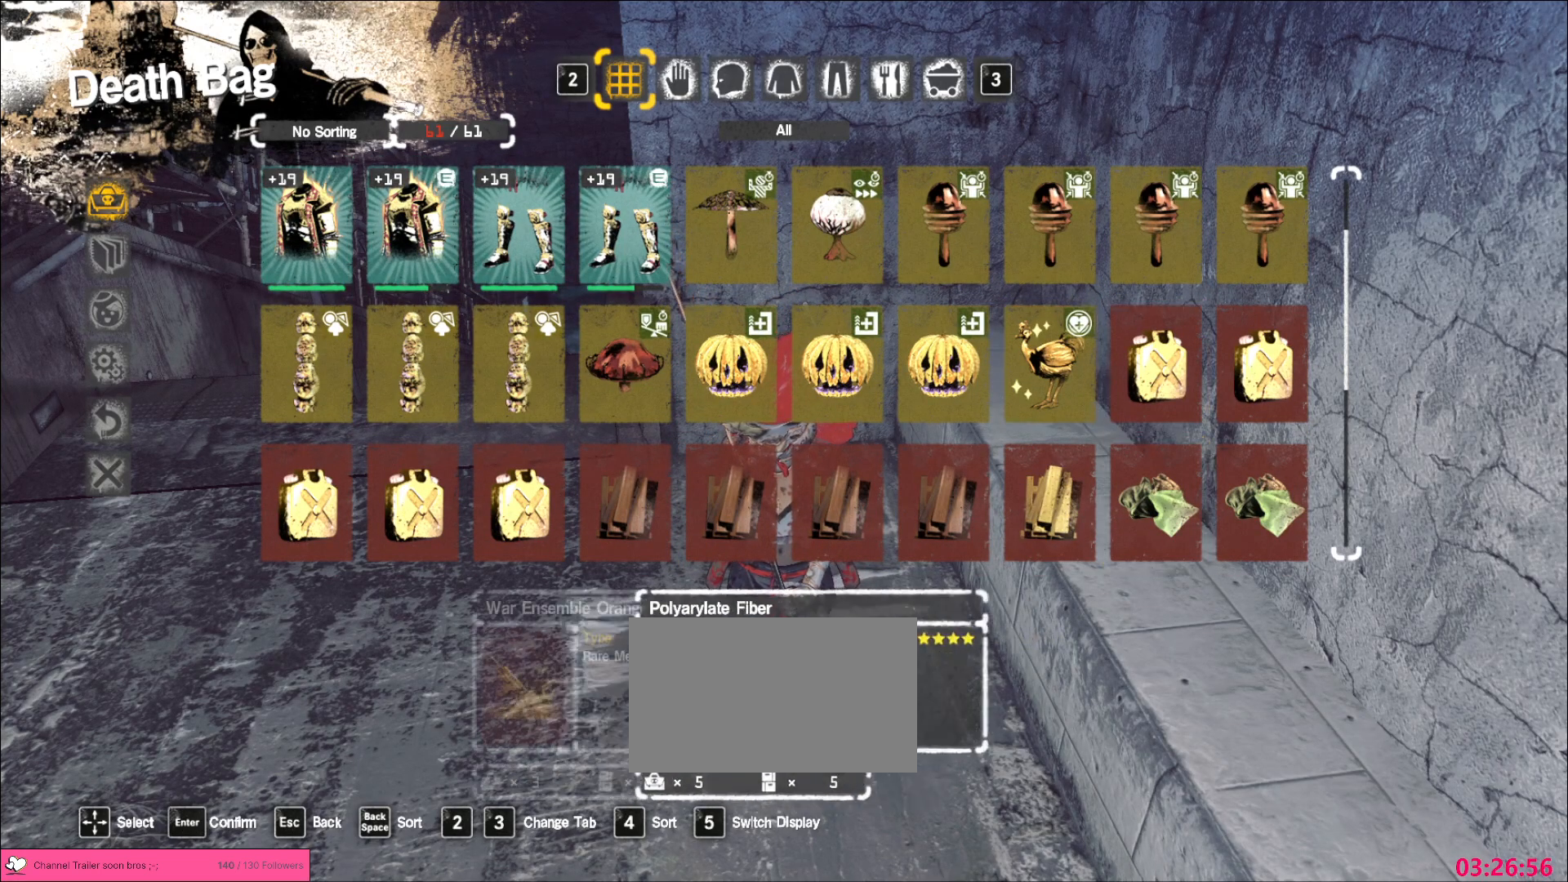
{"keys": [], "mouse": [], "events": [[100, "s", "down"], [167, "s", "up"], [267, "s", "down"], [350, "s", "up"]]}
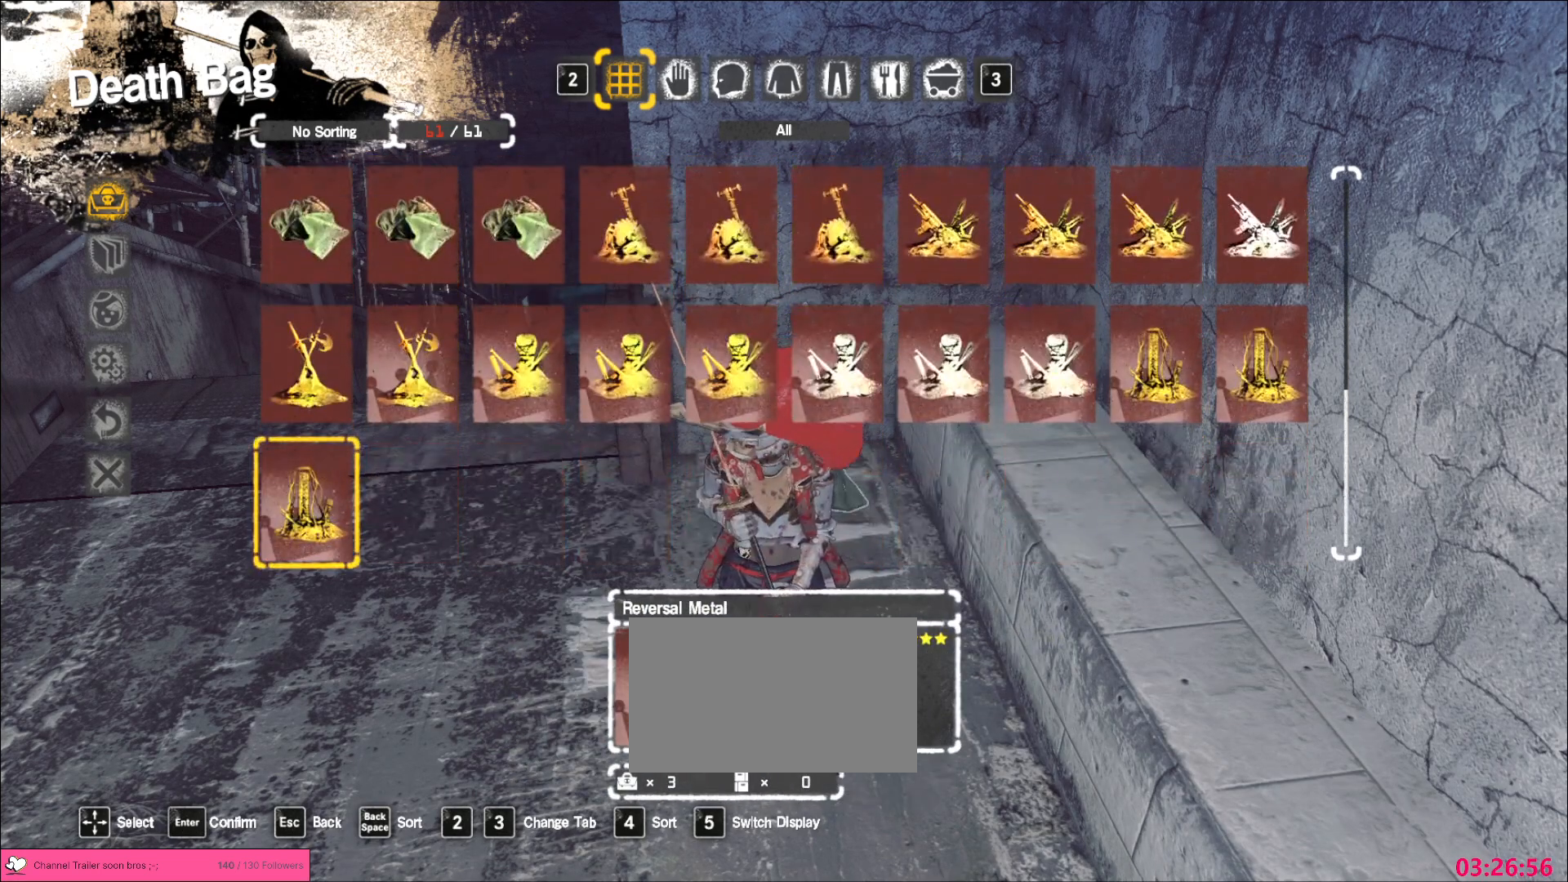
{"keys": [], "mouse": [], "events": [[233, "w", "down"], [300, "w", "up"]]}
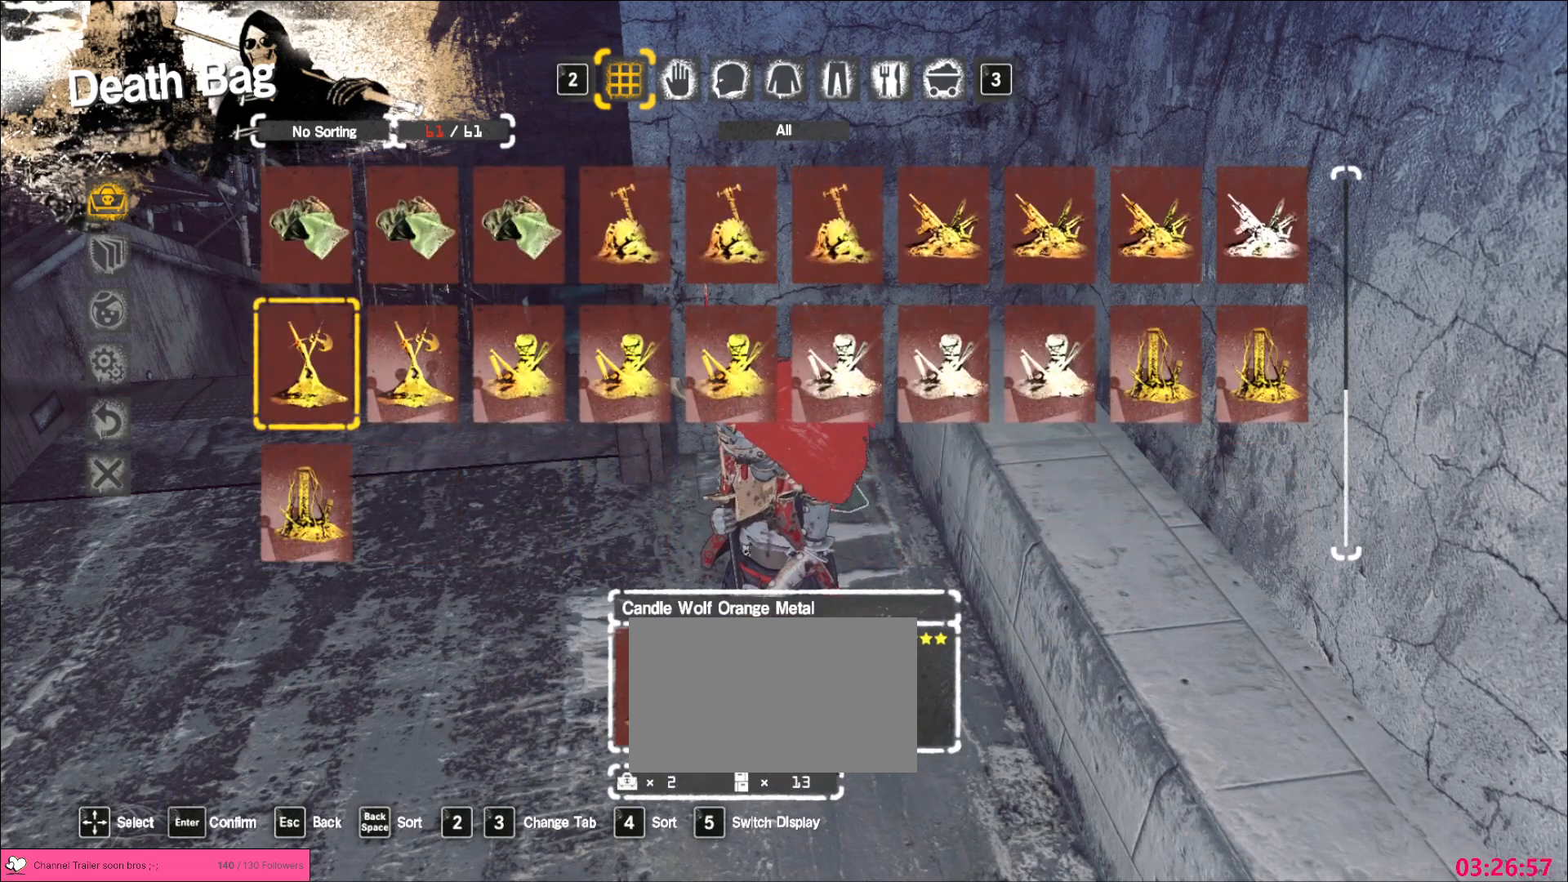
{"keys": [], "mouse": [], "events": [[100, "w", "down"], [183, "w", "up"], [417, "w", "down"], [467, "w", "up"]]}
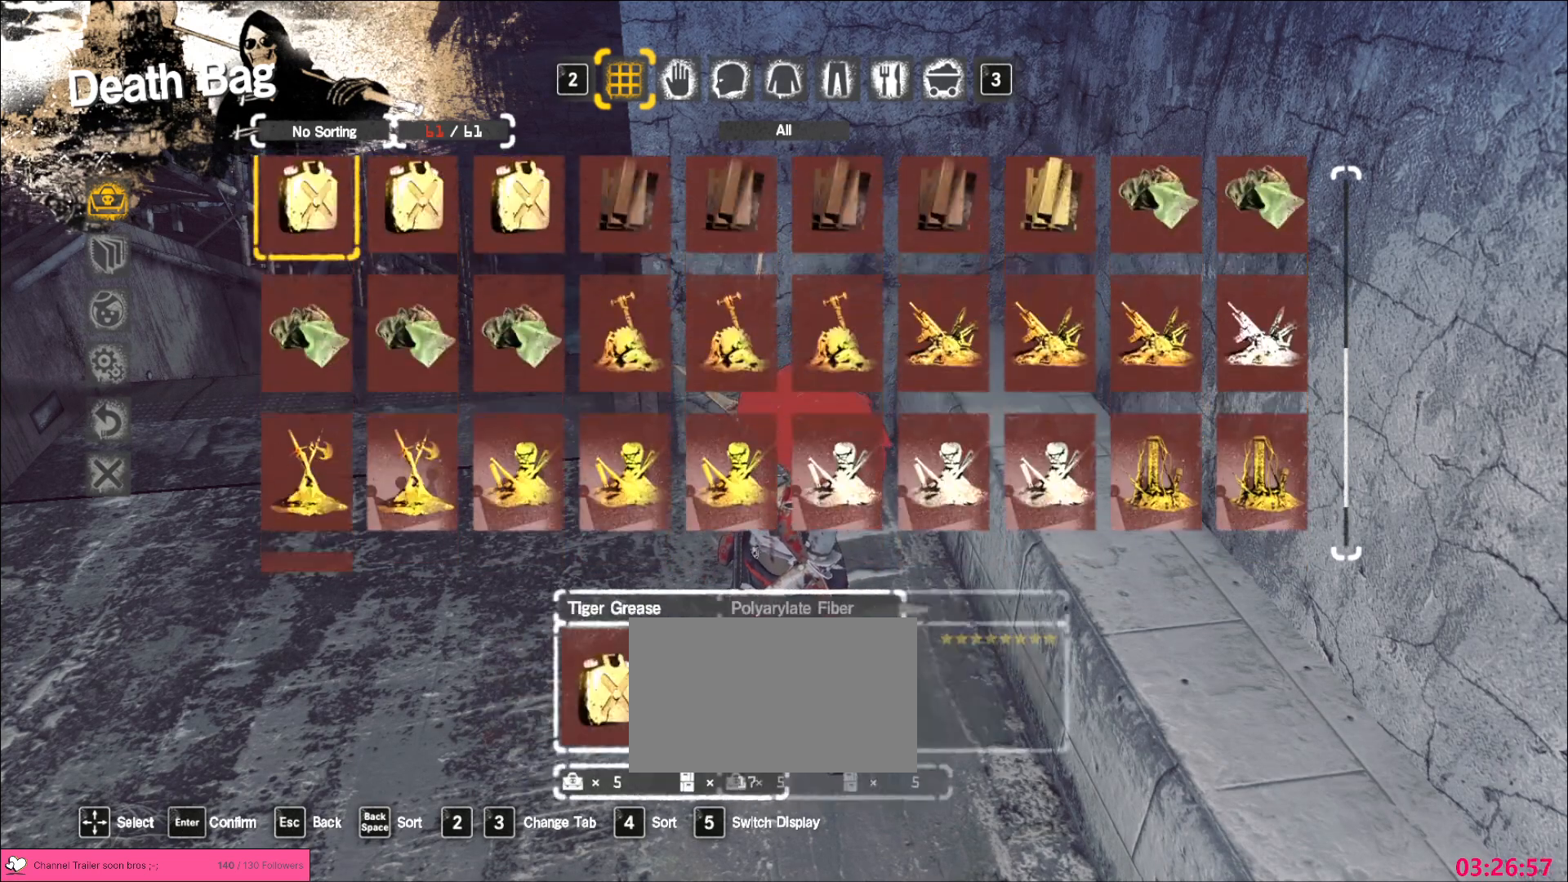
{"keys": ["w"], "mouse": [], "events": [[500, "w", "down"]]}
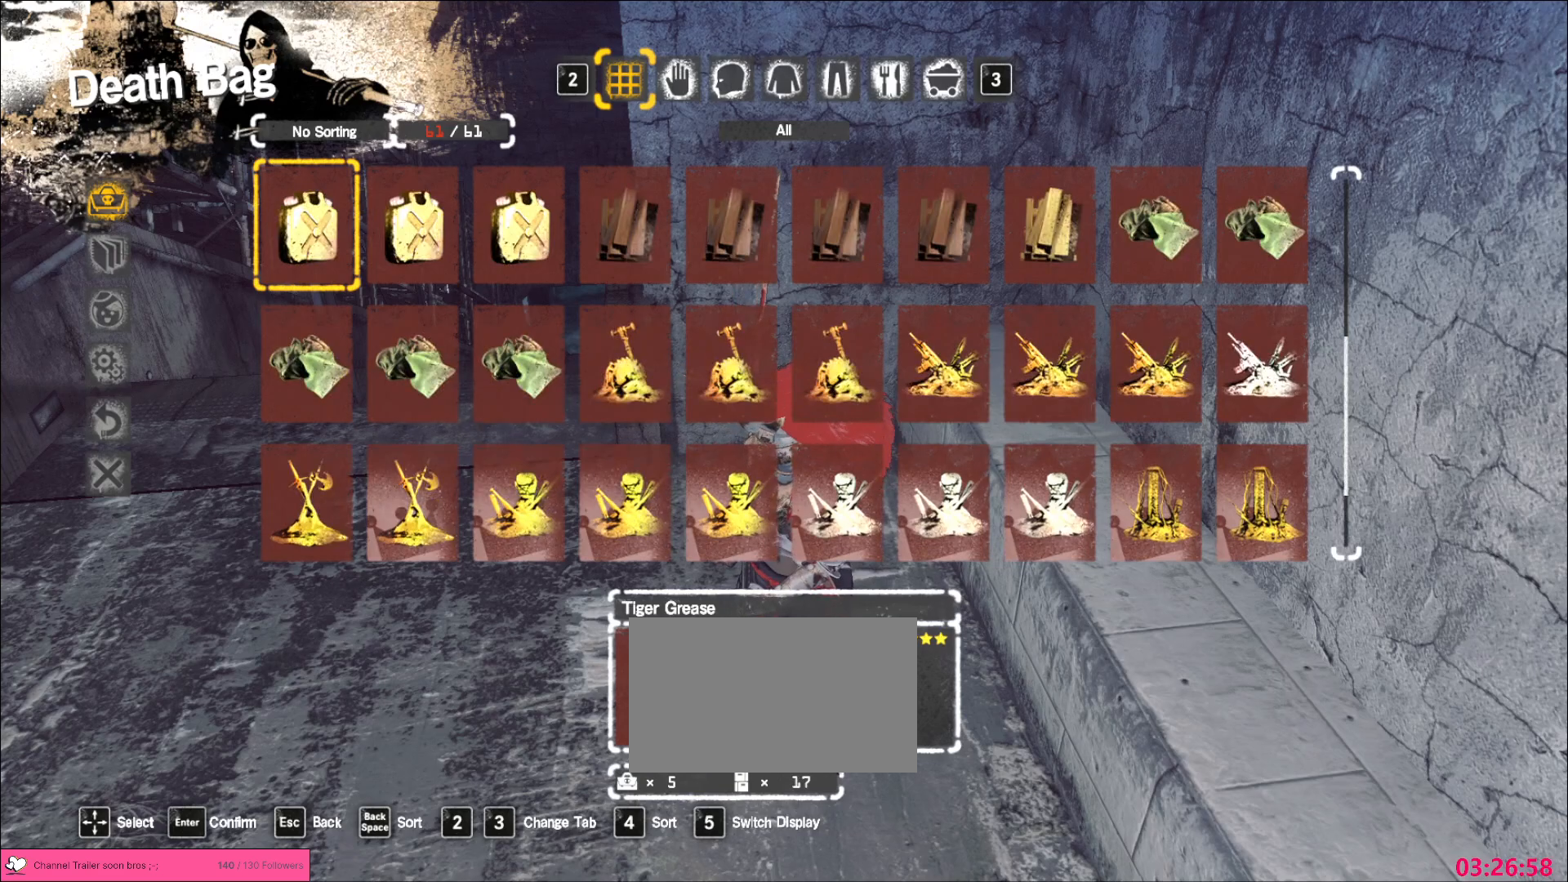
{"keys": [], "mouse": [], "events": [[67, "w", "up"], [333, "w", "down"], [417, "w", "up"]]}
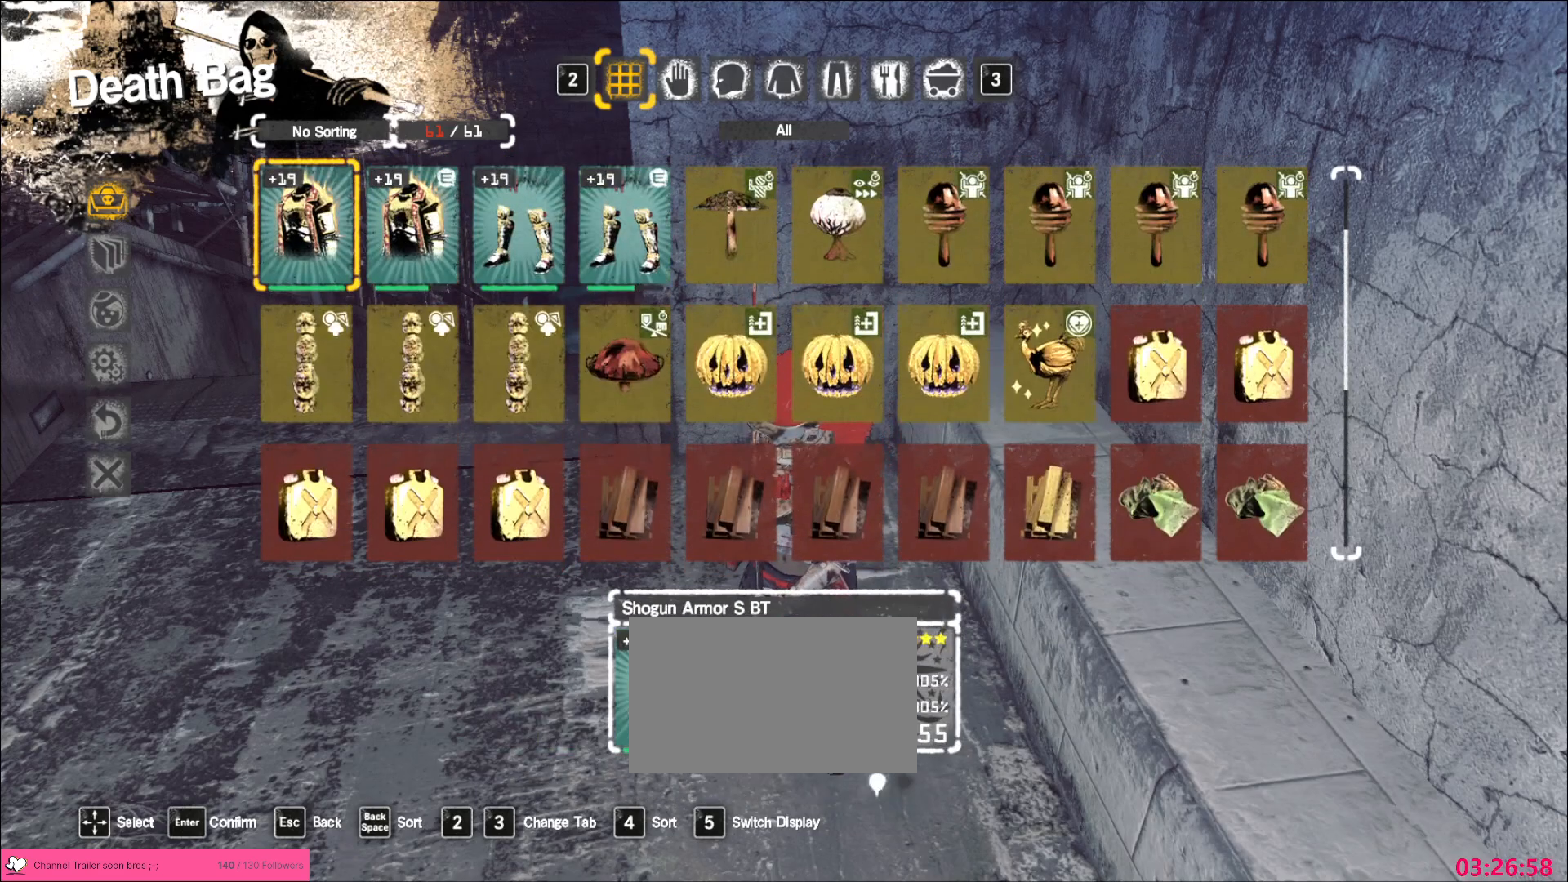
{"keys": [], "mouse": [], "events": [[117, "d", "down"], [200, "d", "up"], [267, "d", "down"], [350, "d", "up"], [417, "d", "down"], [500, "d", "up"]]}
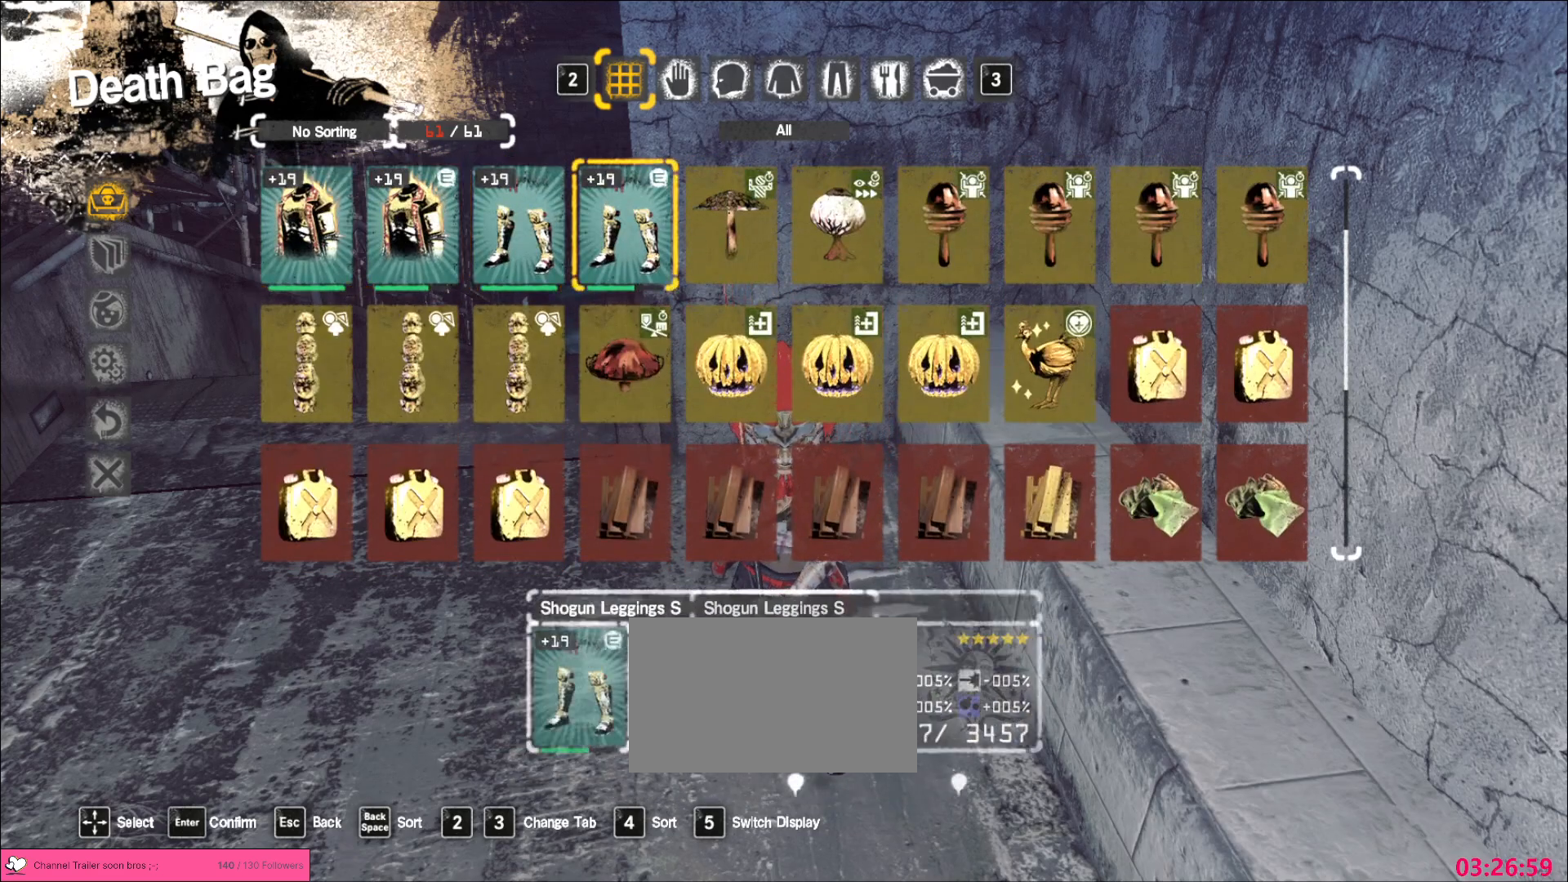
{"keys": ["d"], "mouse": [], "events": [[83, "d", "down"], [217, "d", "up"], [250, "s", "down"], [333, "s", "up"], [383, "d", "down"], [450, "d", "up"], [500, "d", "down"]]}
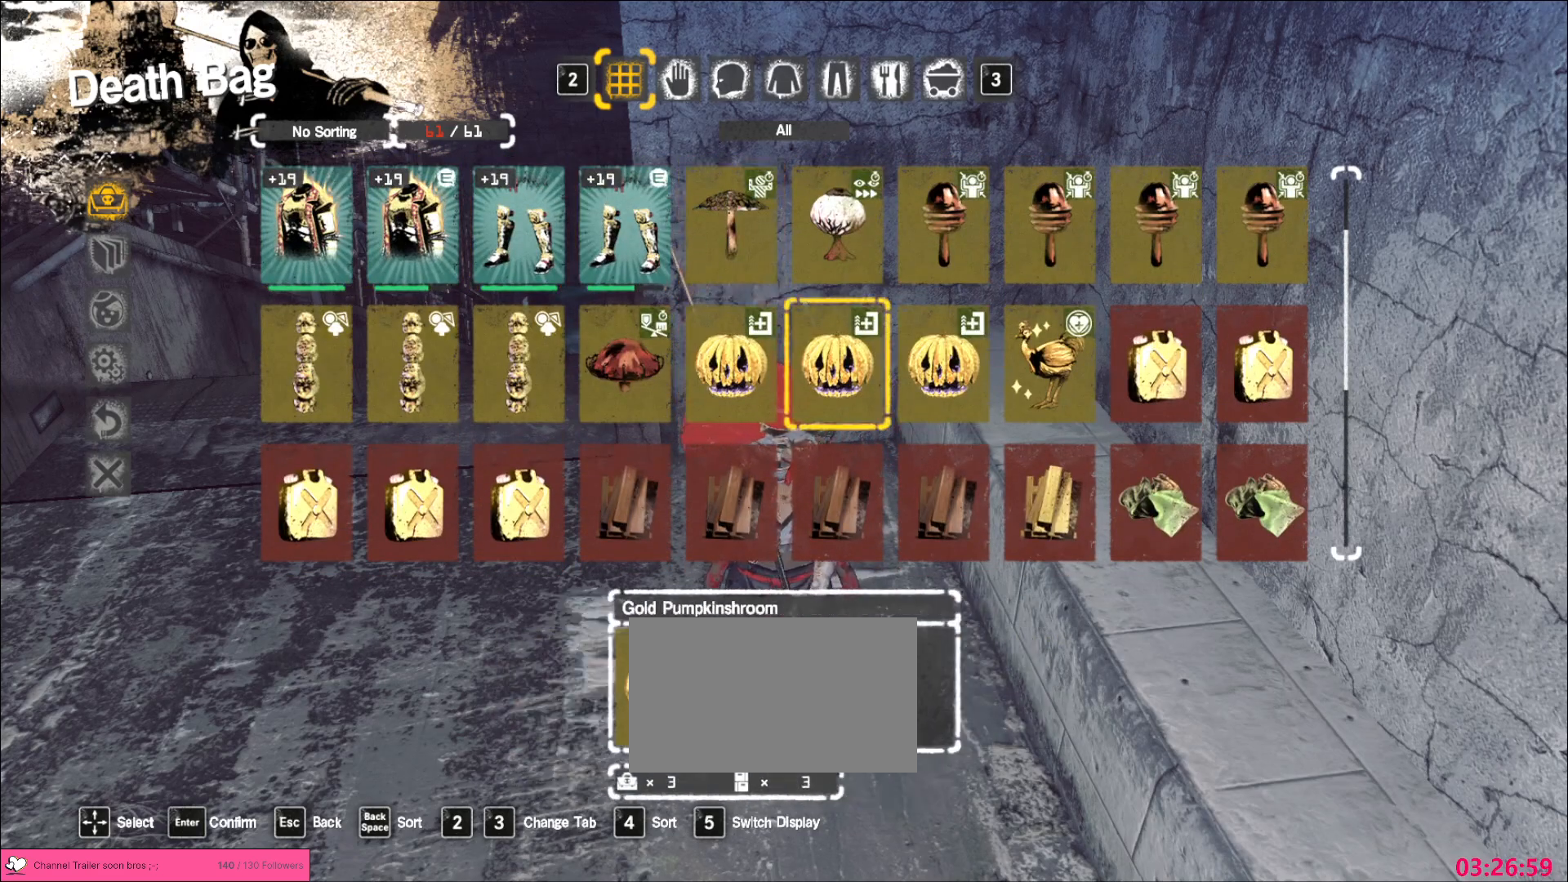
{"keys": [], "mouse": [], "events": [[83, "d", "up"]]}